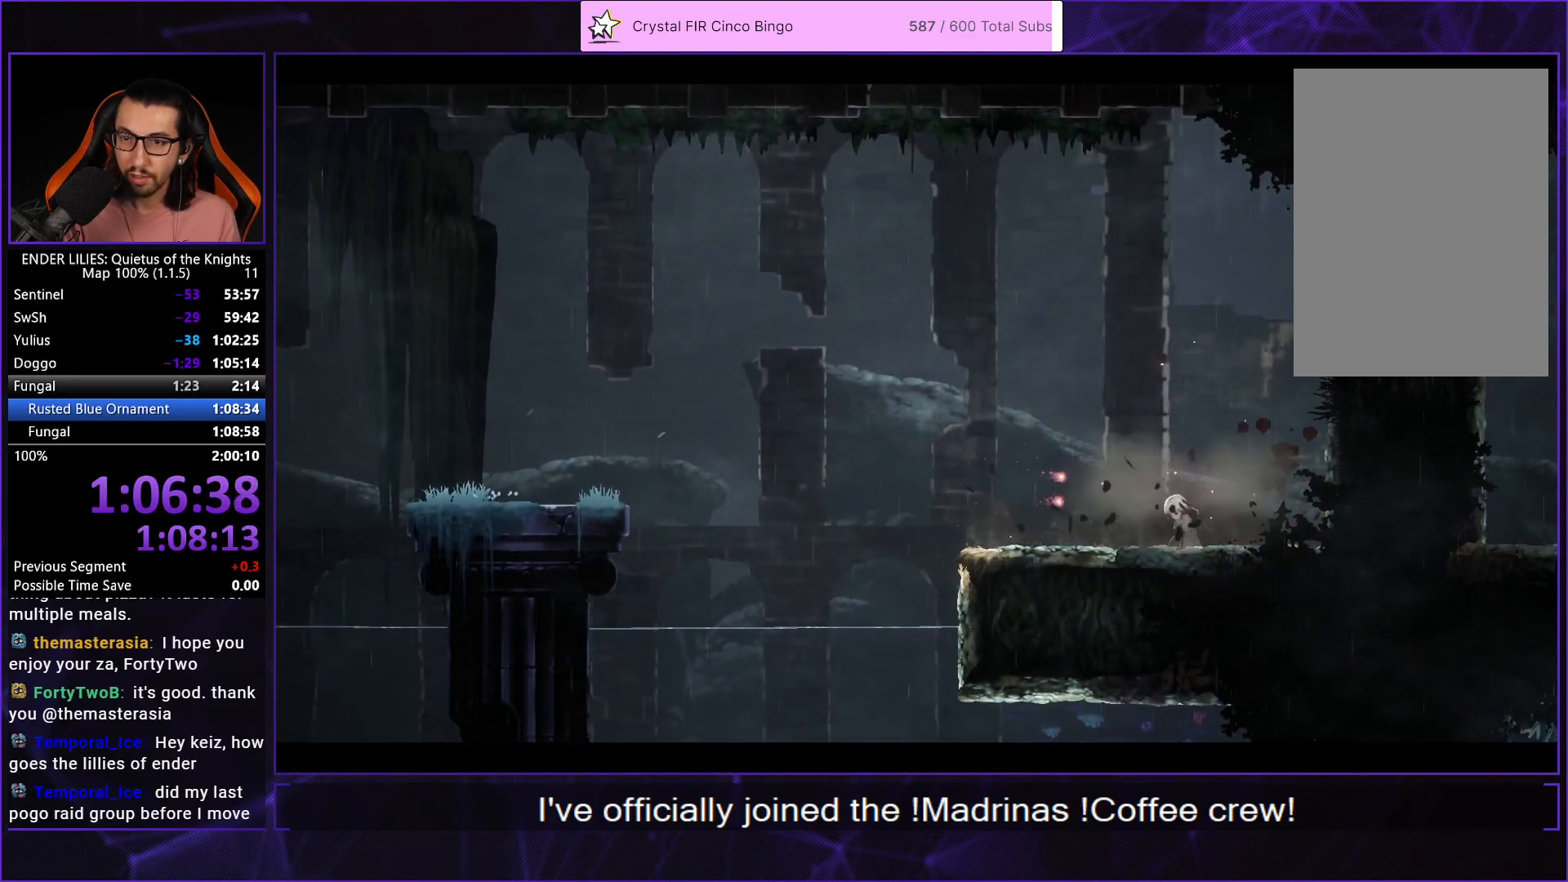
Gameplay with a controller (Xbox layout); each line is a JSON object with the inputs held at the frame after it. "events" lists button and stick changes between this image and that frame as [ms after this image, input, new state], when the widget could be followed in between. This document gives stick clicks only as held states, not as events. Not read: L2 R2.
{"buttons": ["DPAD_LEFT"], "left_stick": "center", "right_stick": "center", "events": [[33, "A", "up"], [100, "A", "down"], [183, "A", "up"], [267, "A", "down"], [350, "A", "up"], [433, "A", "down"], [483, "A", "up"]]}
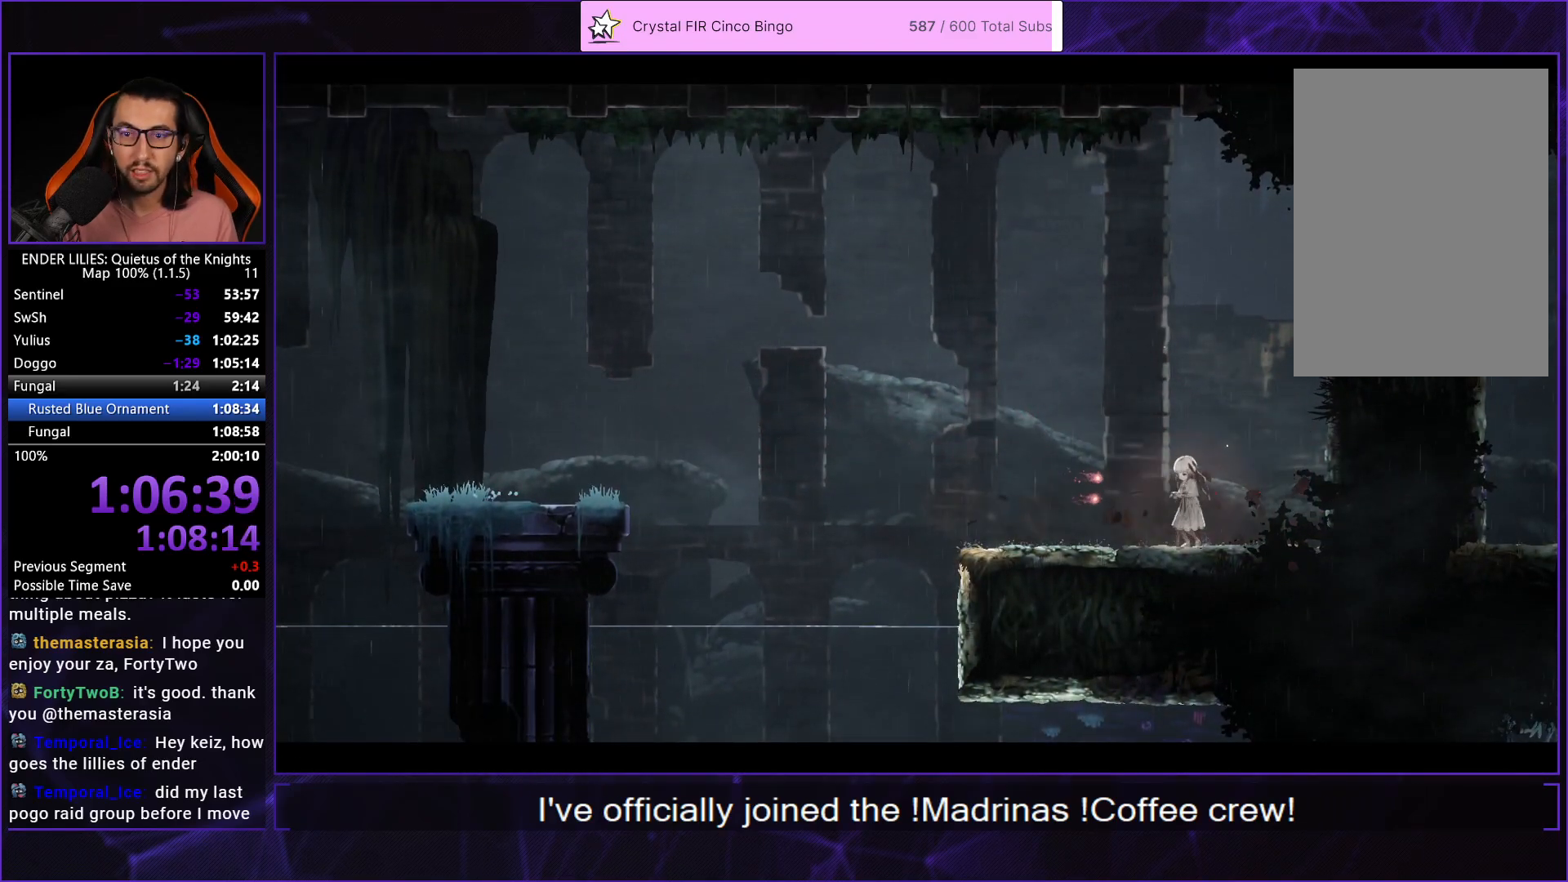
{"buttons": ["A", "DPAD_LEFT"], "left_stick": "center", "right_stick": "center", "events": [[50, "A", "down"], [133, "A", "up"], [200, "A", "down"], [250, "A", "up"], [317, "A", "down"], [383, "A", "up"], [467, "A", "down"]]}
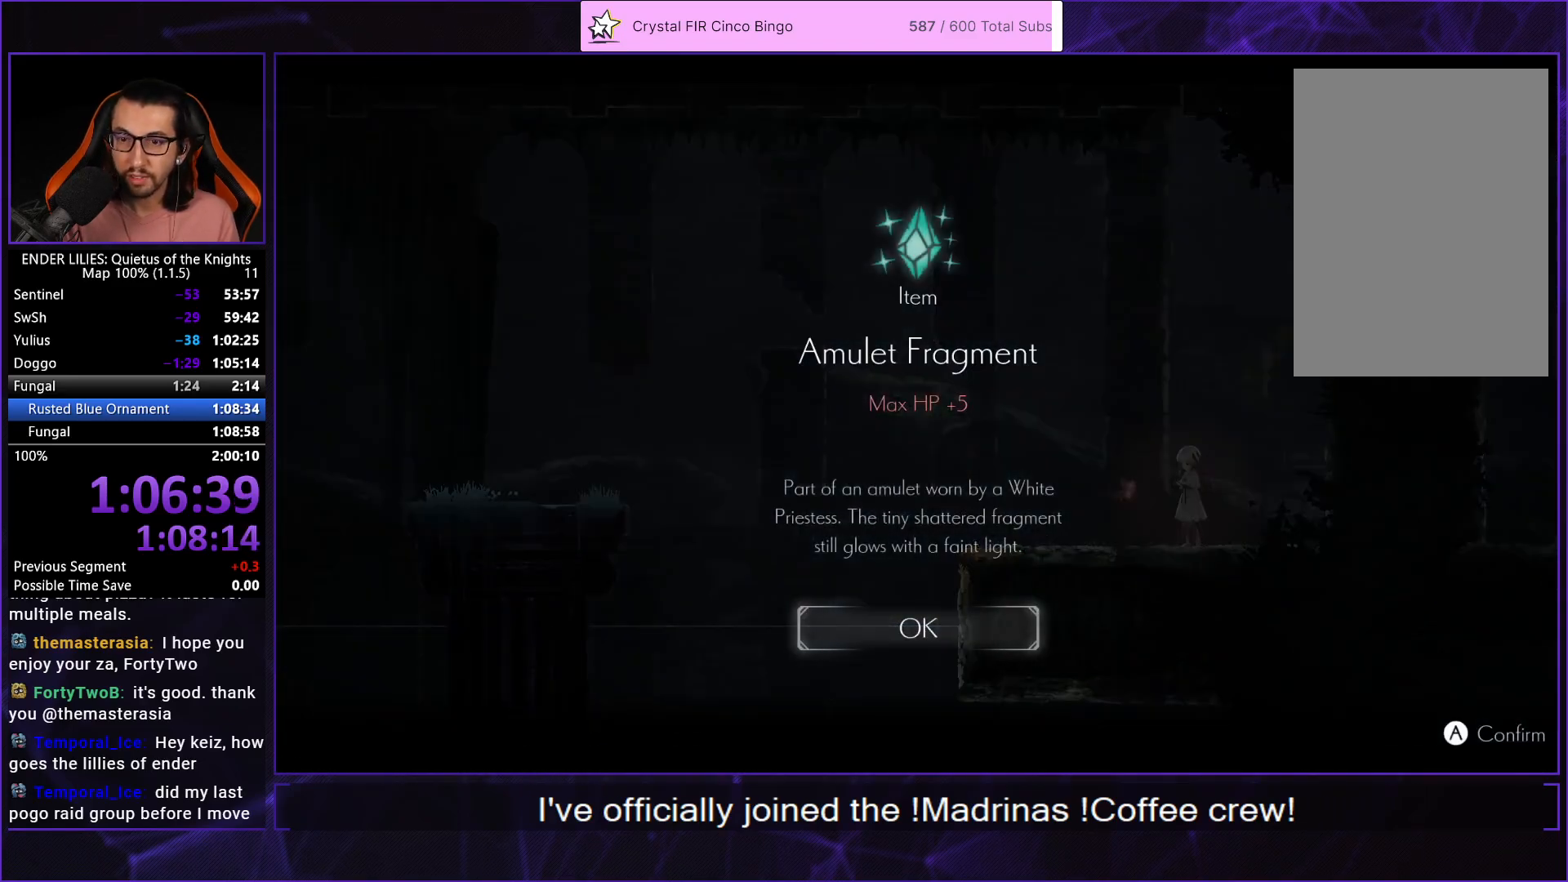
{"buttons": ["DPAD_LEFT"], "left_stick": "center", "right_stick": "center", "events": [[17, "A", "up"], [117, "A", "down"], [183, "A", "up"]]}
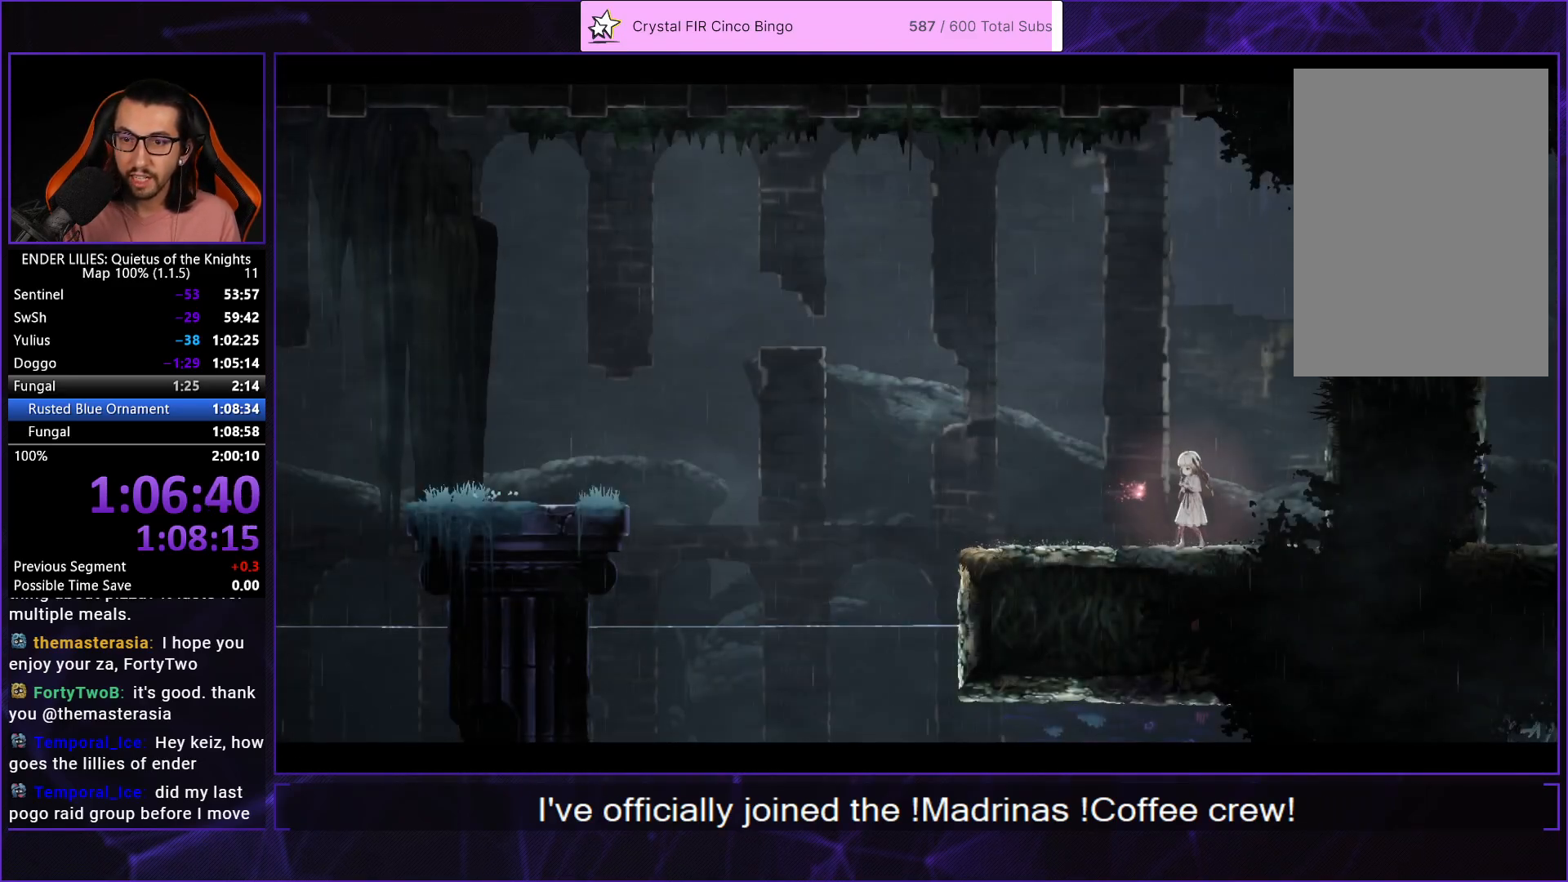
{"buttons": ["DPAD_LEFT"], "left_stick": "center", "right_stick": "center", "events": []}
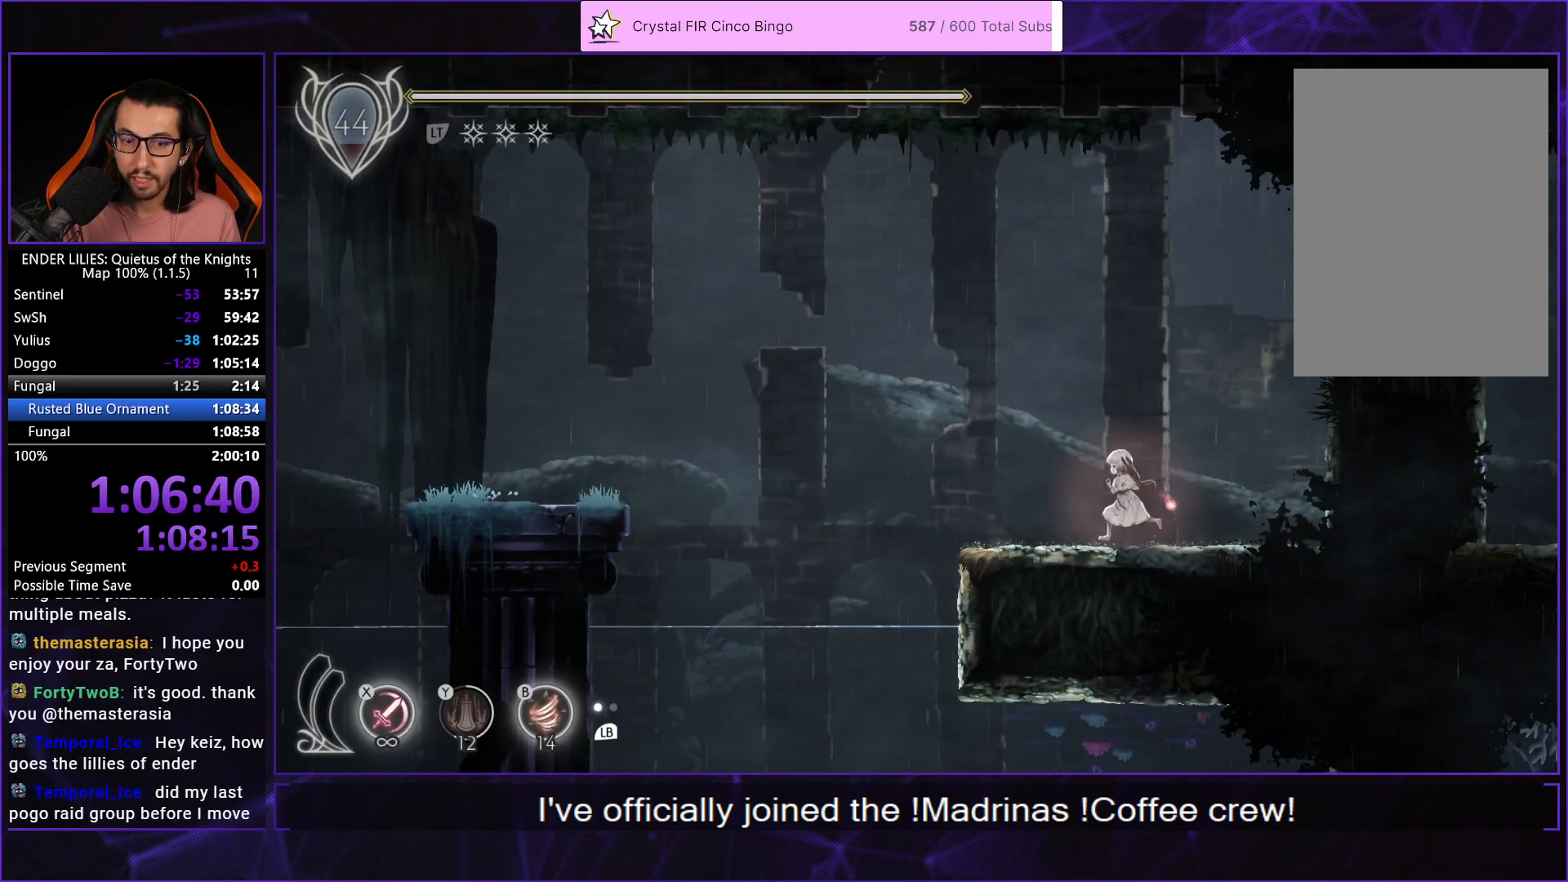
{"buttons": ["R1", "DPAD_LEFT"], "left_stick": "center", "right_stick": "center", "events": [[33, "A", "down"], [133, "A", "up"], [200, "A", "down"], [283, "R1", "down"], [300, "A", "up"]]}
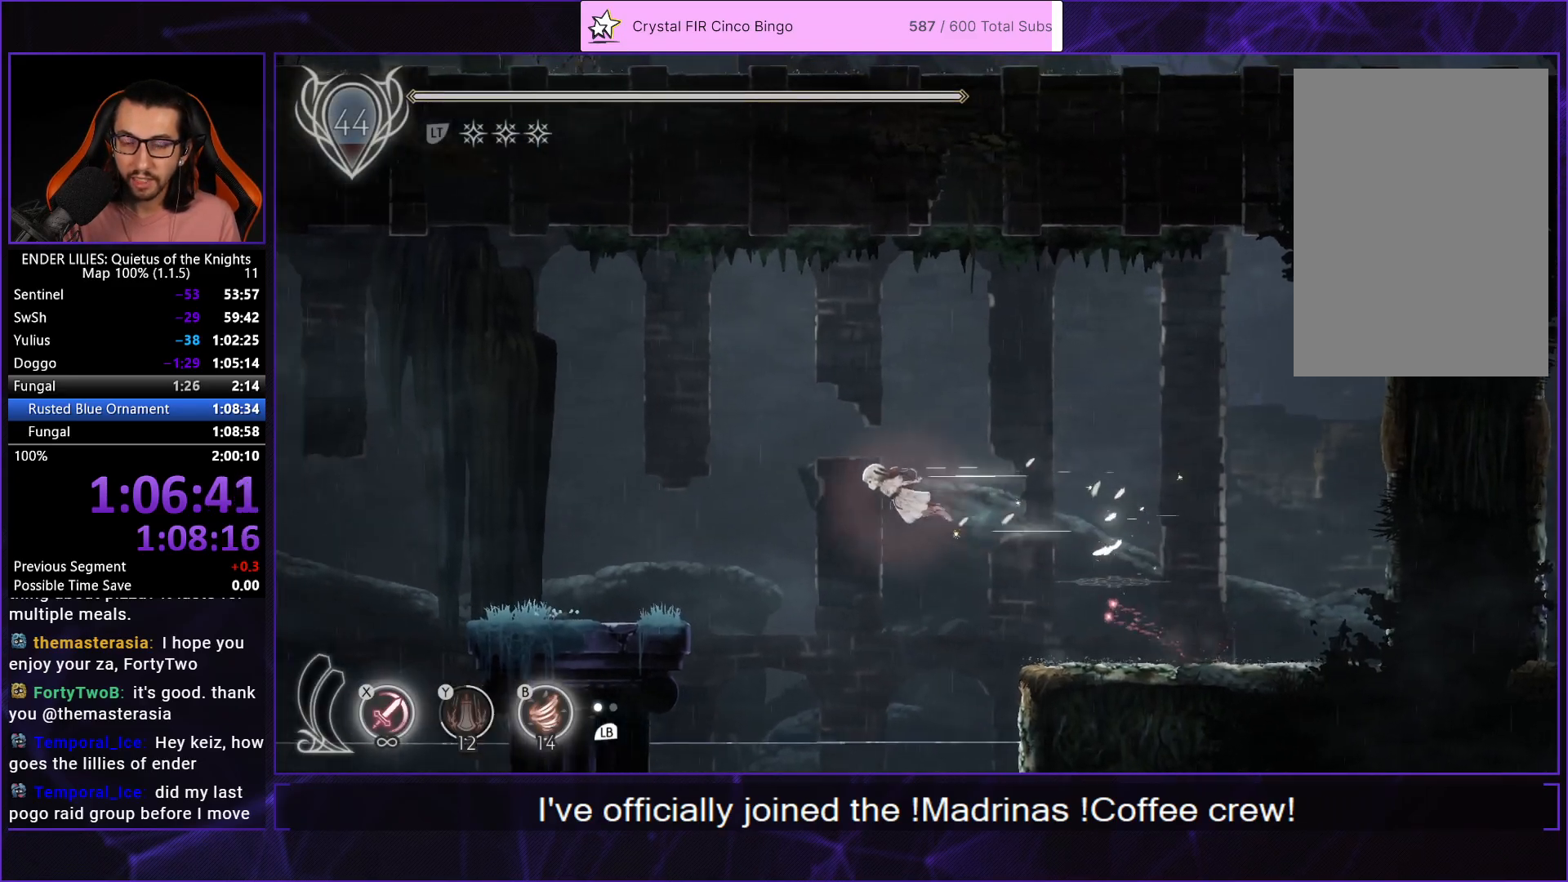
{"buttons": ["R1", "DPAD_LEFT"], "left_stick": "center", "right_stick": "center"}
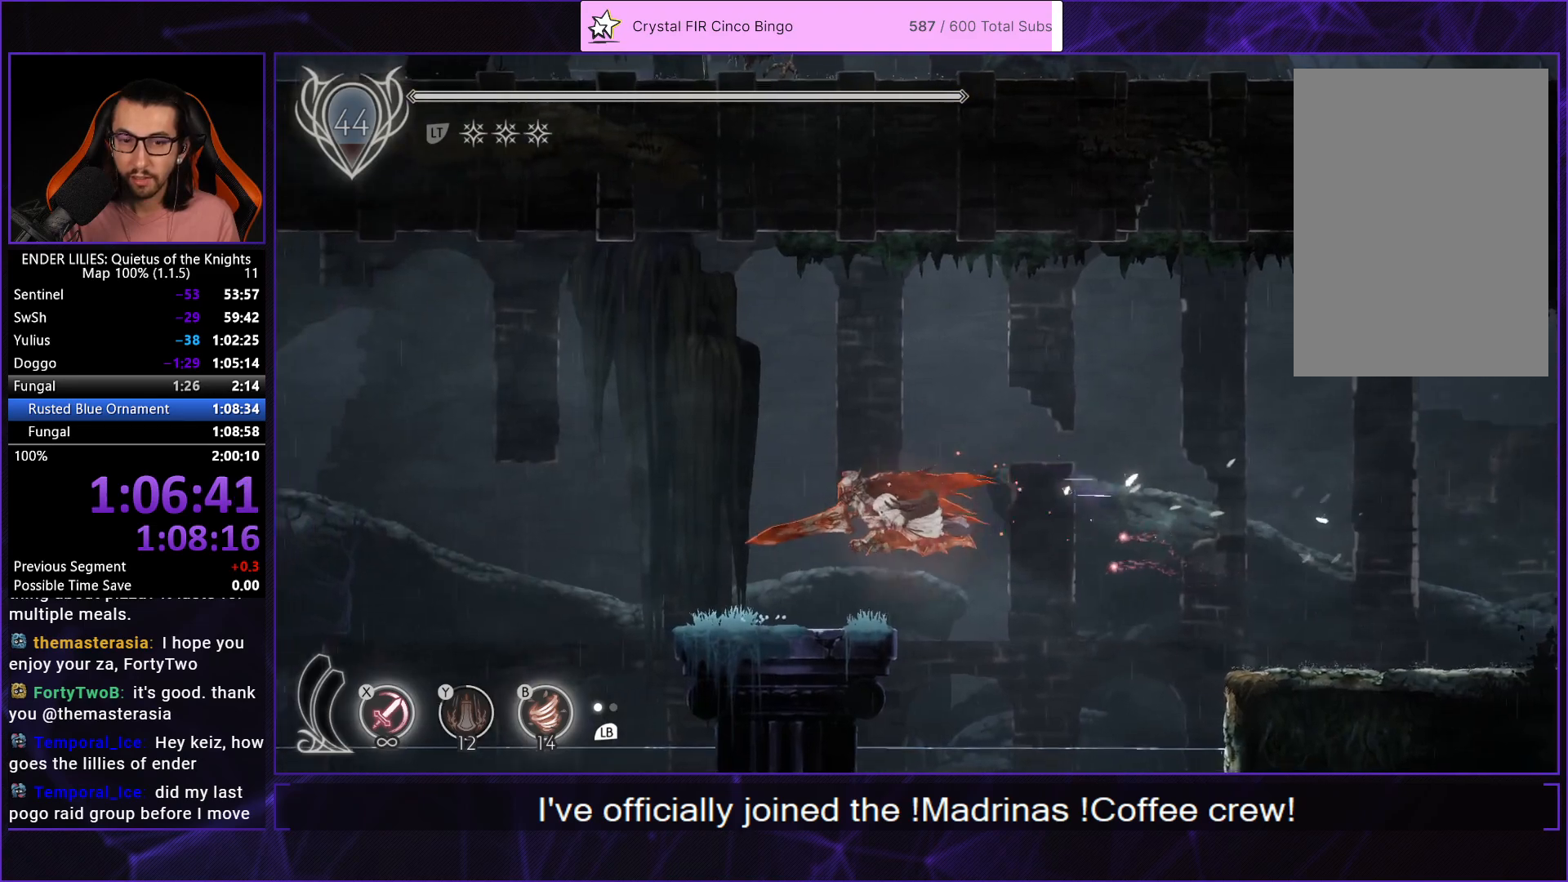
{"buttons": ["A", "DPAD_LEFT"], "left_stick": "center", "right_stick": "center", "events": [[350, "R1", "up"], [383, "A", "down"]]}
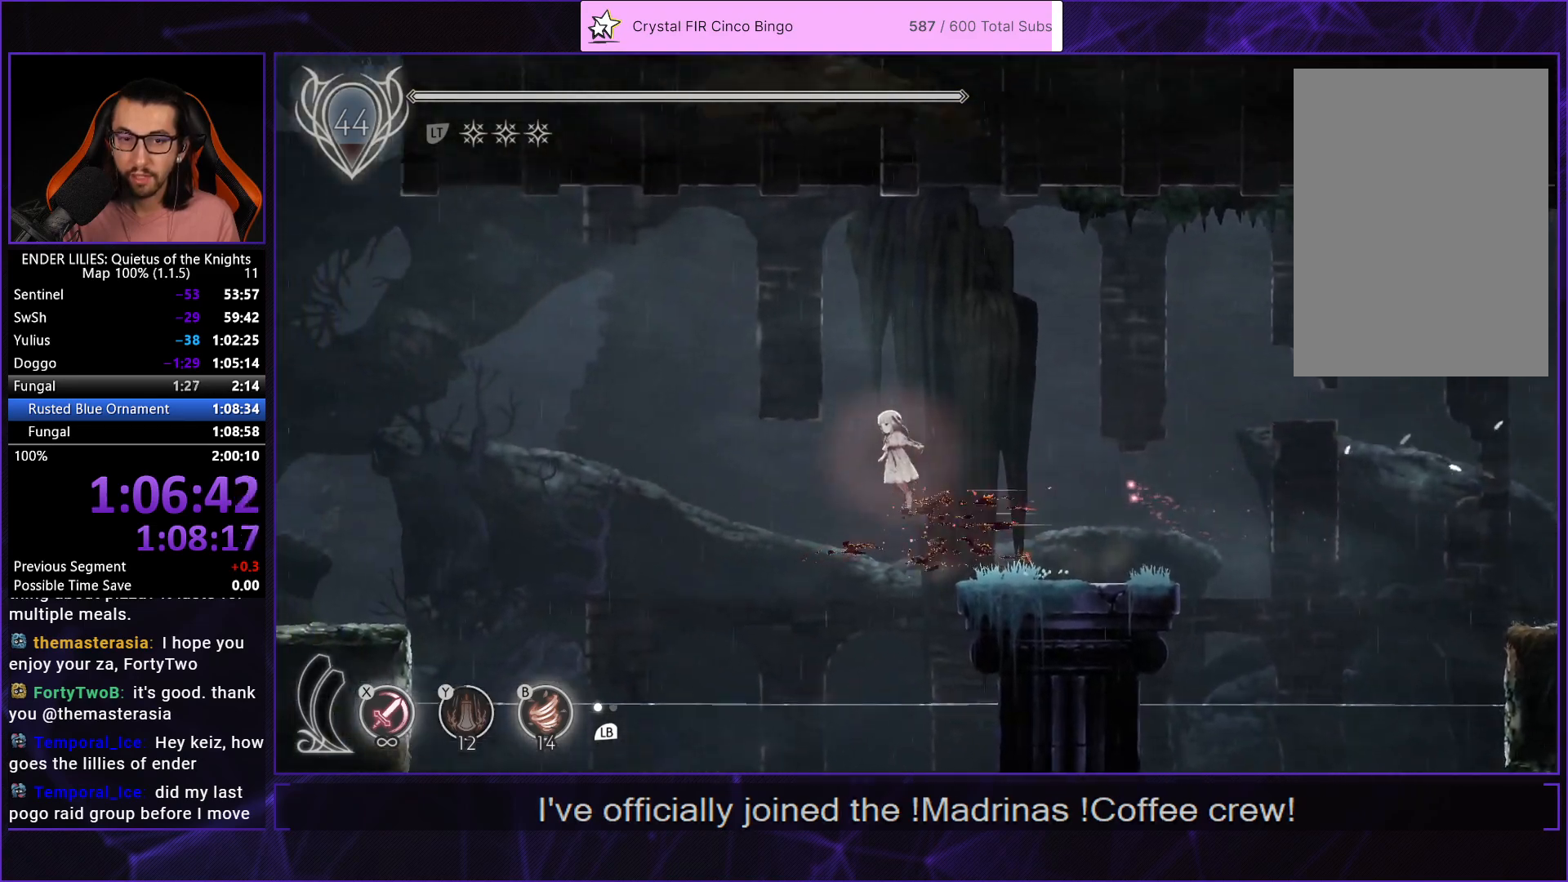
{"buttons": ["R1", "DPAD_LEFT"], "left_stick": "center", "right_stick": "center", "events": [[33, "A", "up"], [150, "A", "down"], [350, "A", "up"], [367, "R1", "down"]]}
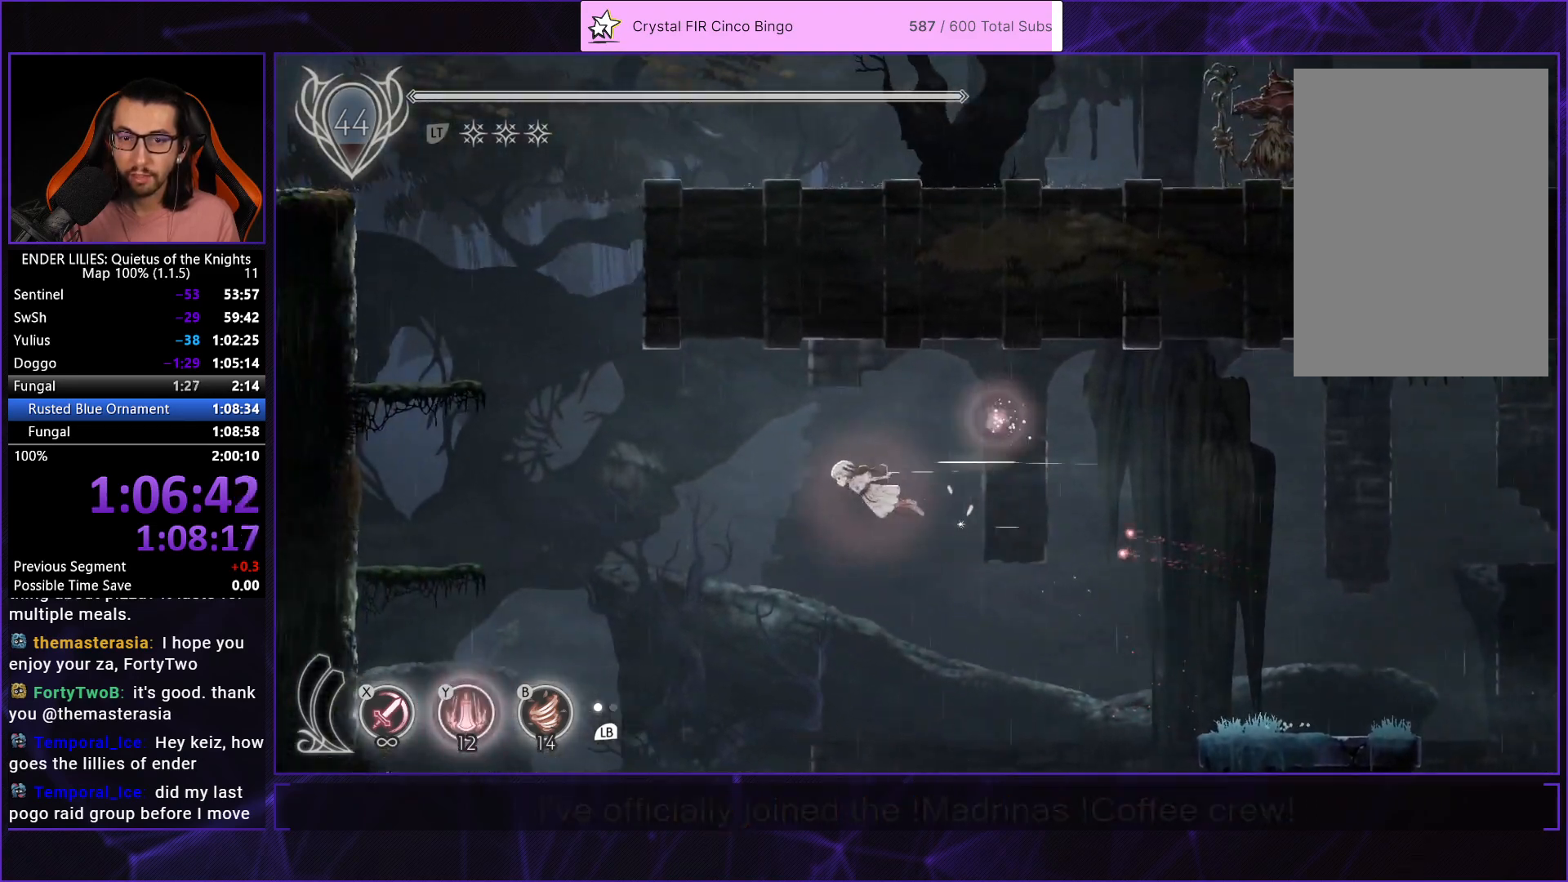
{"buttons": ["R1", "DPAD_LEFT"], "left_stick": "center", "right_stick": "center", "events": []}
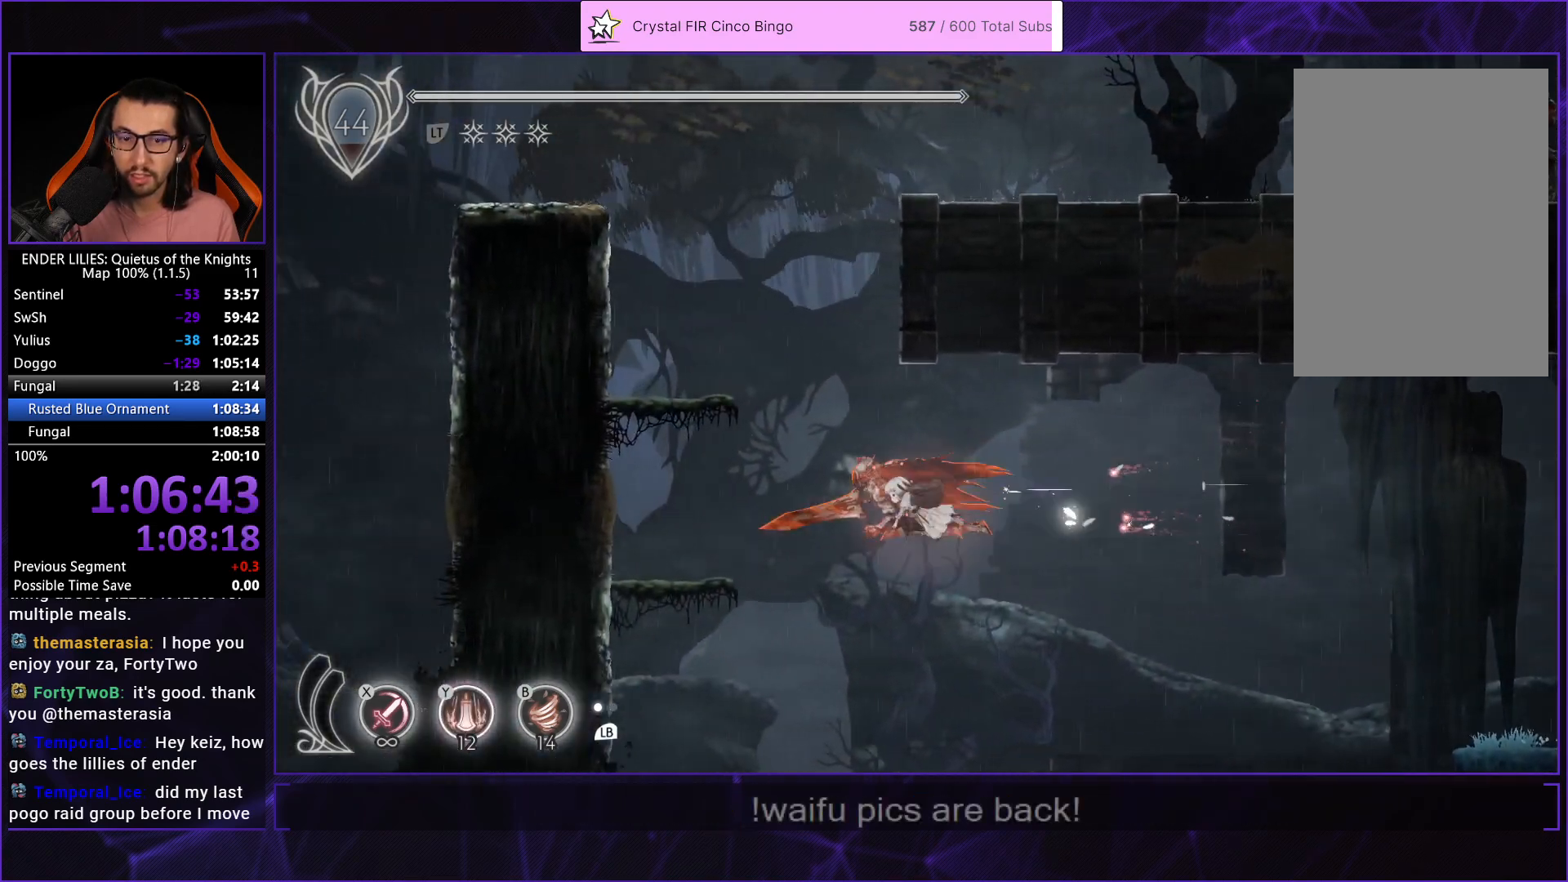
{"buttons": ["DPAD_LEFT"], "left_stick": "center", "right_stick": "center", "events": [[283, "R1", "up"], [367, "A", "down"], [483, "A", "up"]]}
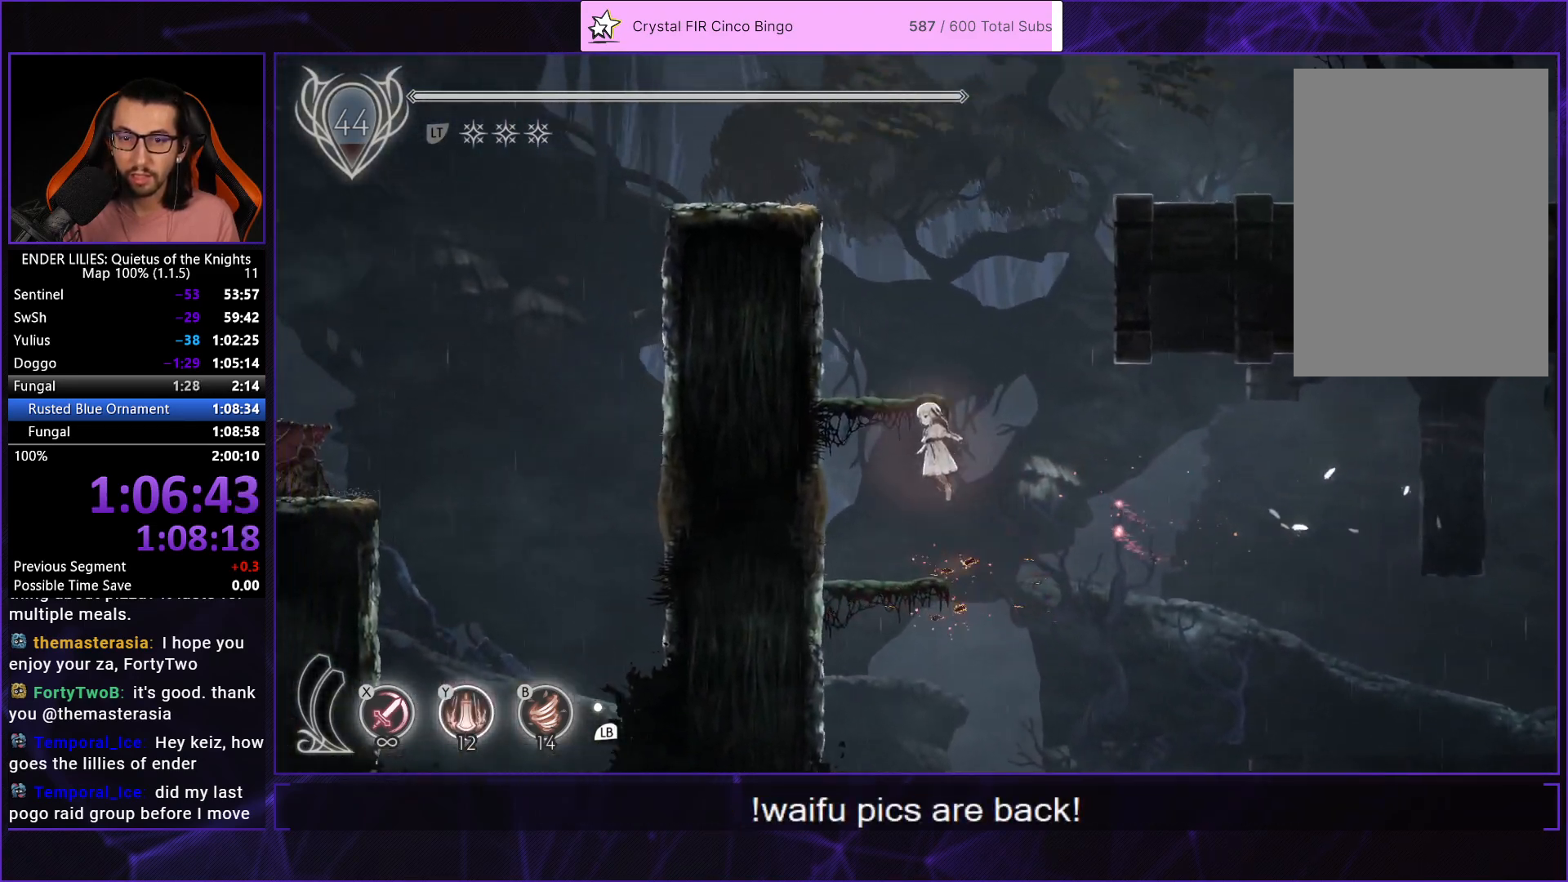
{"buttons": ["A", "DPAD_LEFT"], "left_stick": "center", "right_stick": "center", "events": [[67, "A", "down"], [283, "A", "up"], [433, "A", "down"]]}
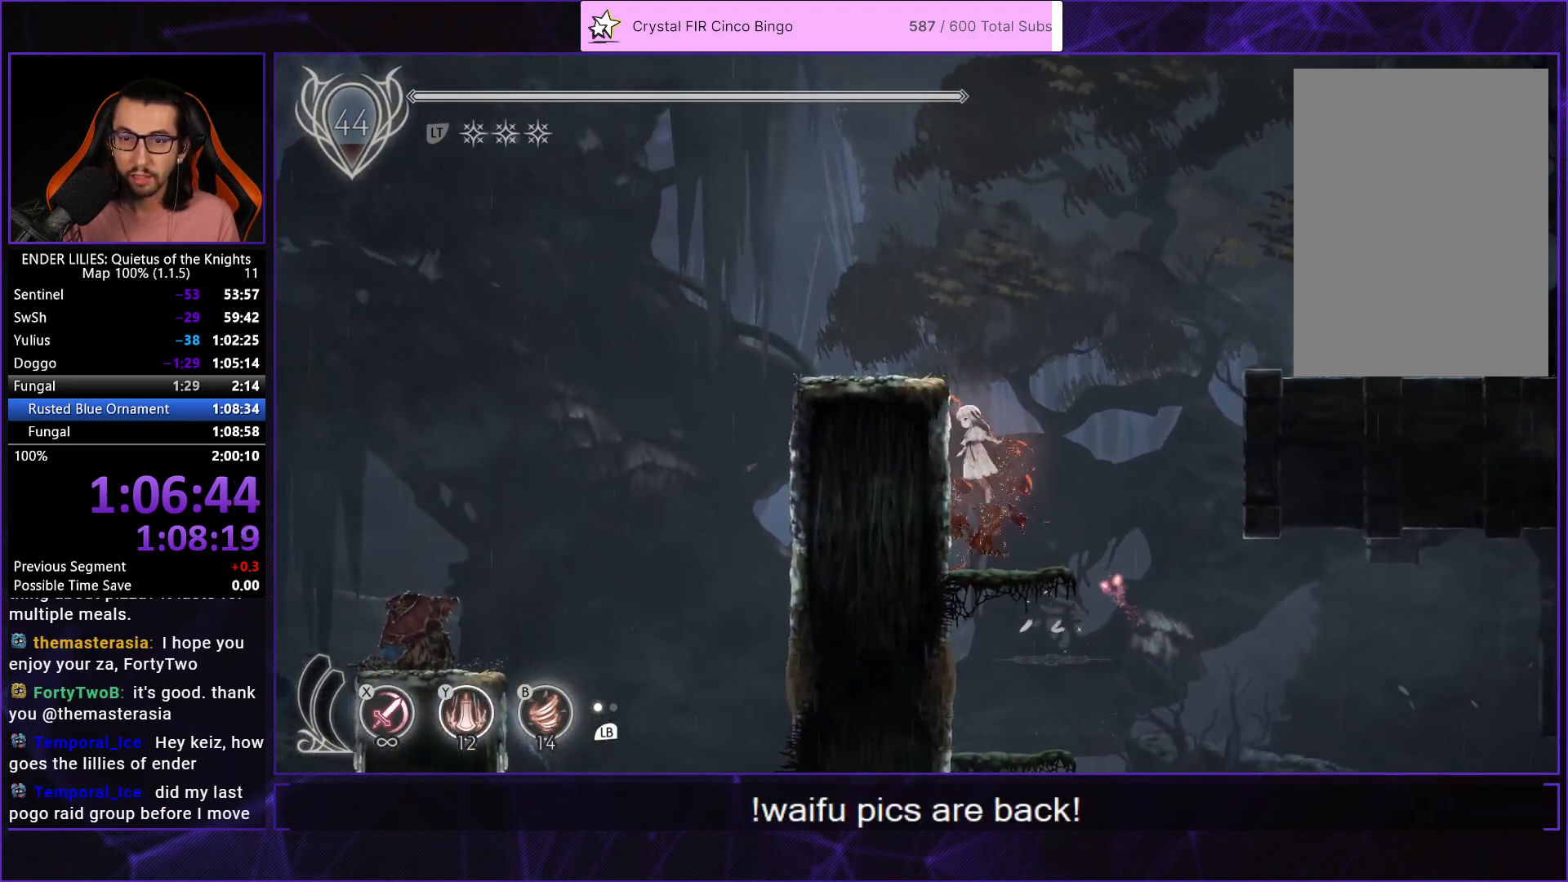
{"buttons": ["DPAD_LEFT"], "left_stick": "center", "right_stick": "center"}
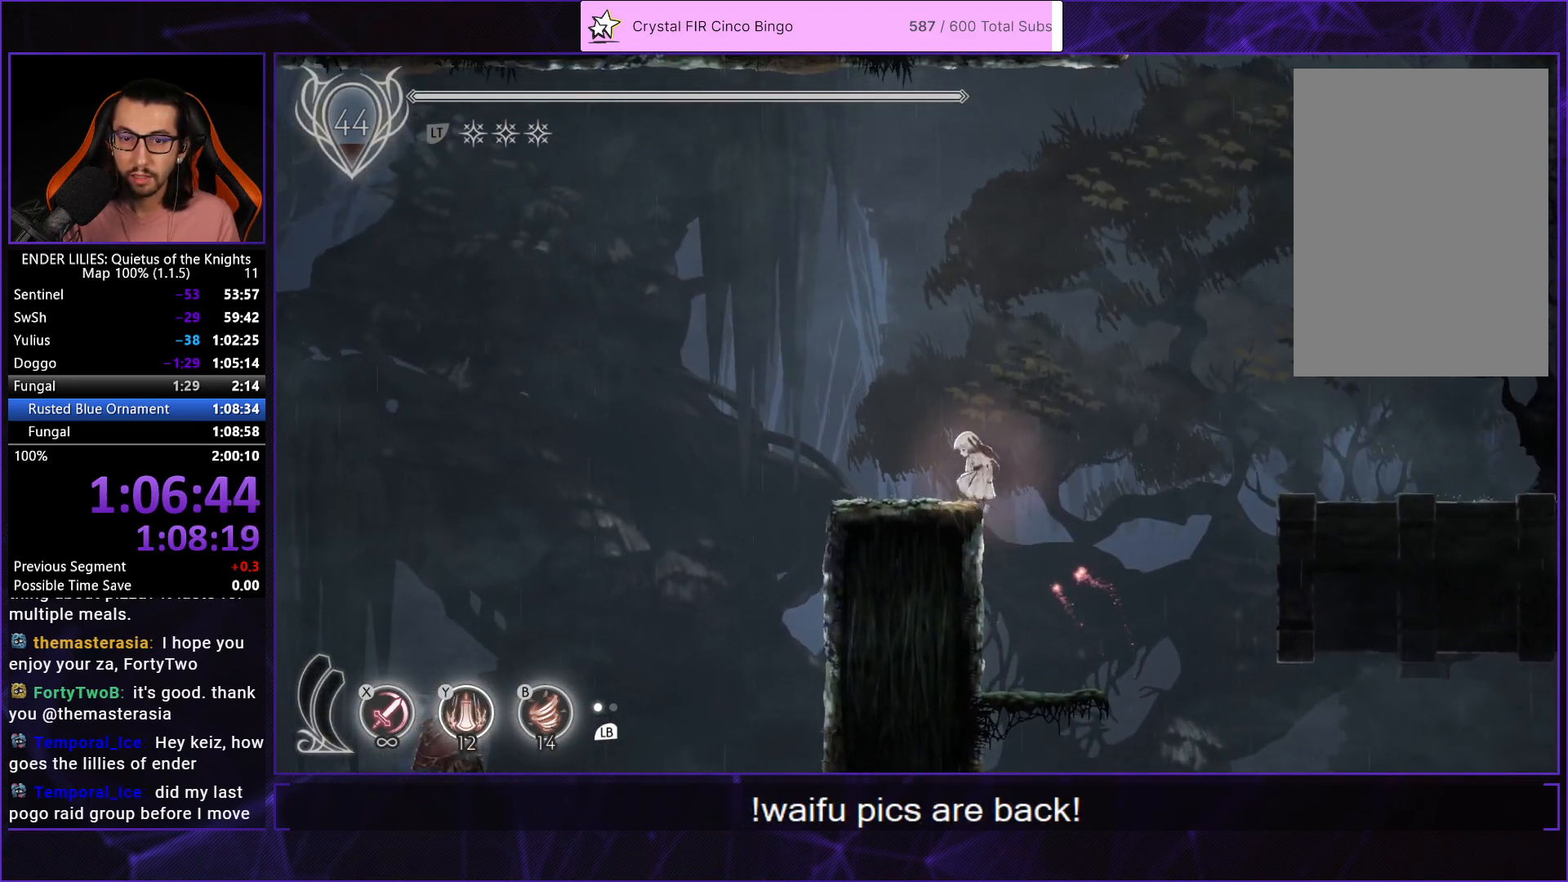
{"buttons": ["DPAD_LEFT"], "left_stick": "center", "right_stick": "center", "events": []}
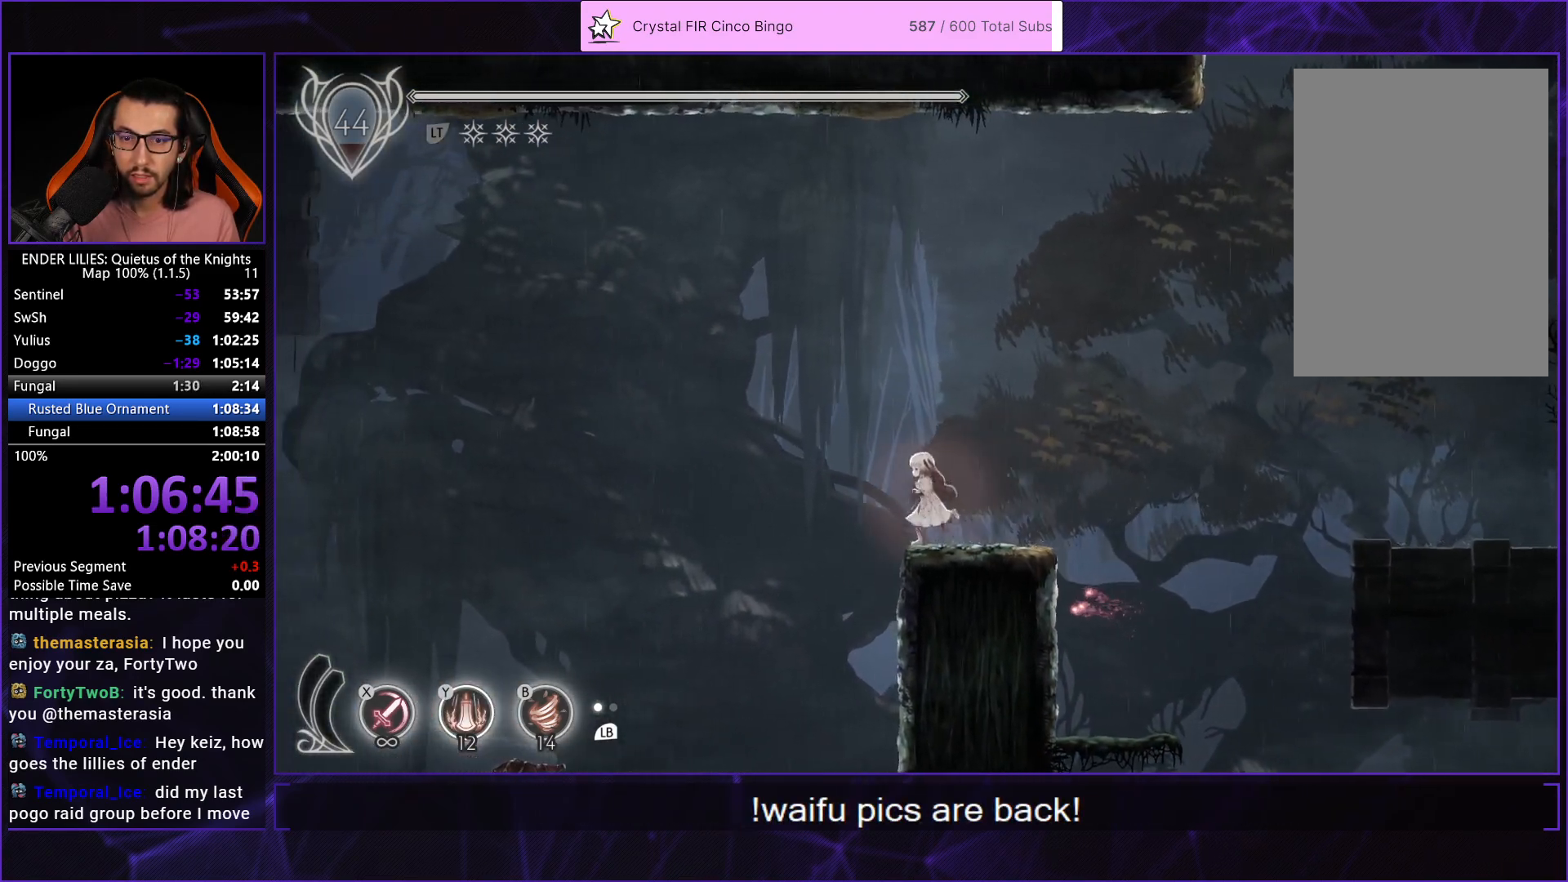
{"buttons": ["DPAD_LEFT"], "left_stick": "center", "right_stick": "center", "events": [[67, "A", "down"], [267, "A", "up"]]}
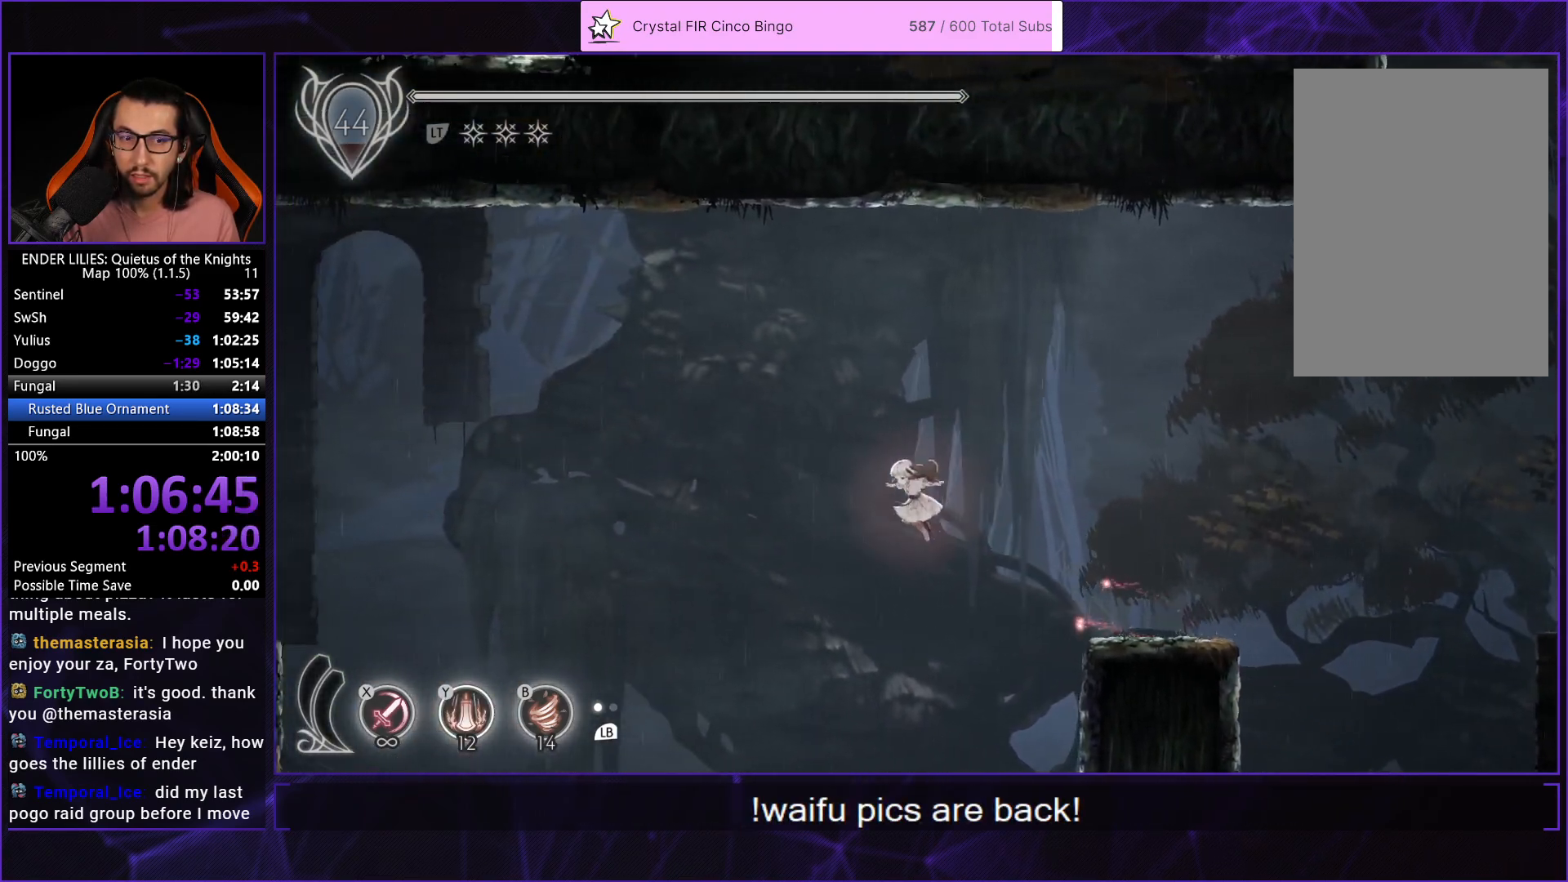
{"buttons": ["R1", "DPAD_LEFT"], "left_stick": "center", "right_stick": "center", "events": [[33, "A", "down"], [283, "A", "up"], [433, "R1", "down"]]}
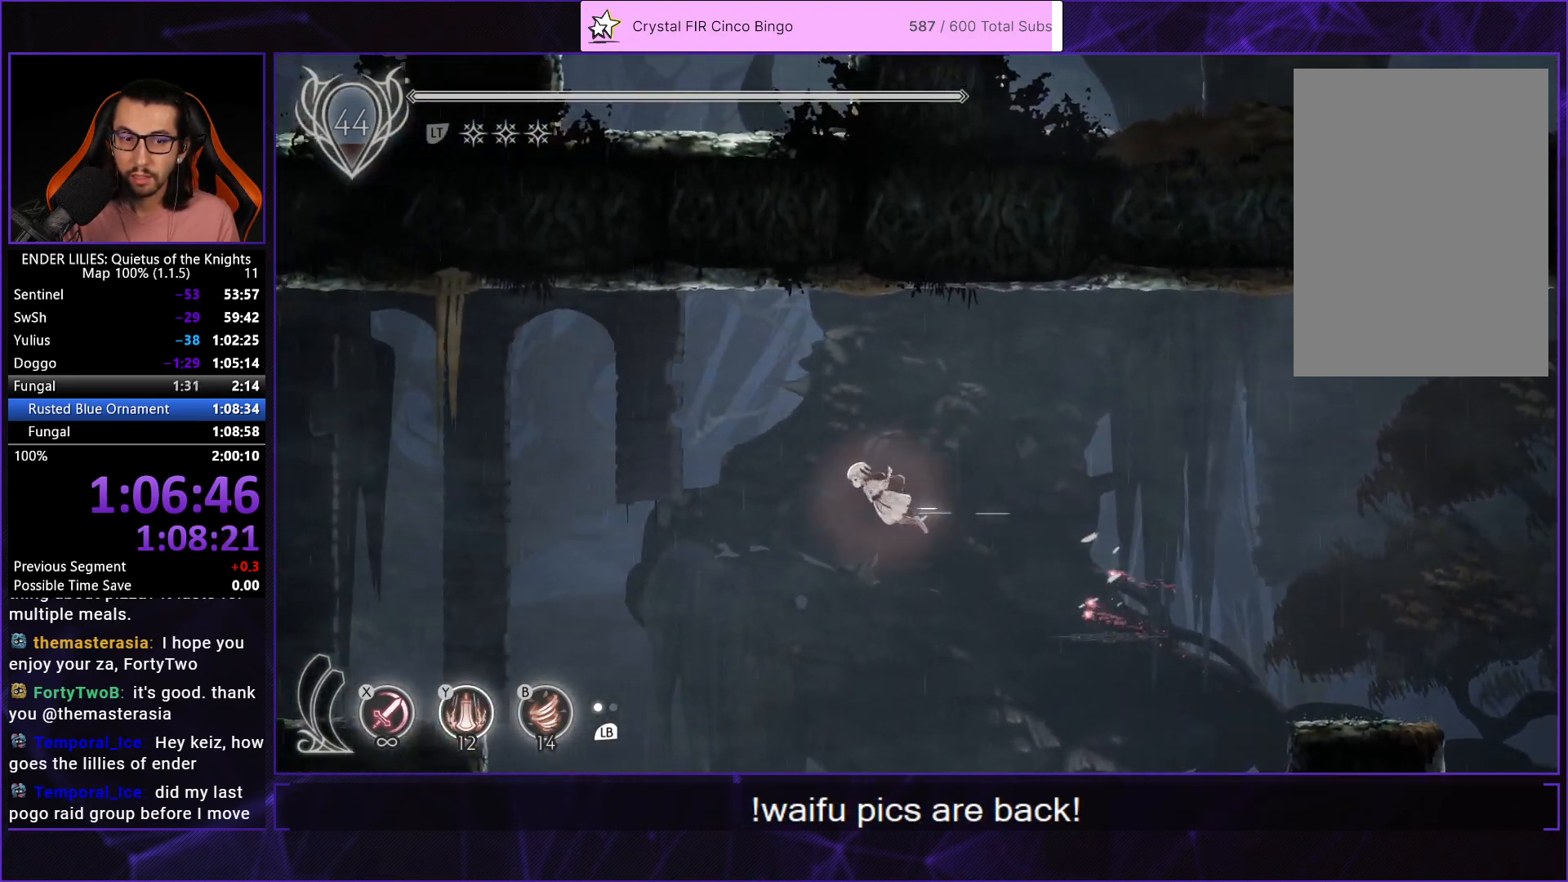
{"buttons": ["R1", "DPAD_LEFT"], "left_stick": "center", "right_stick": "center", "events": []}
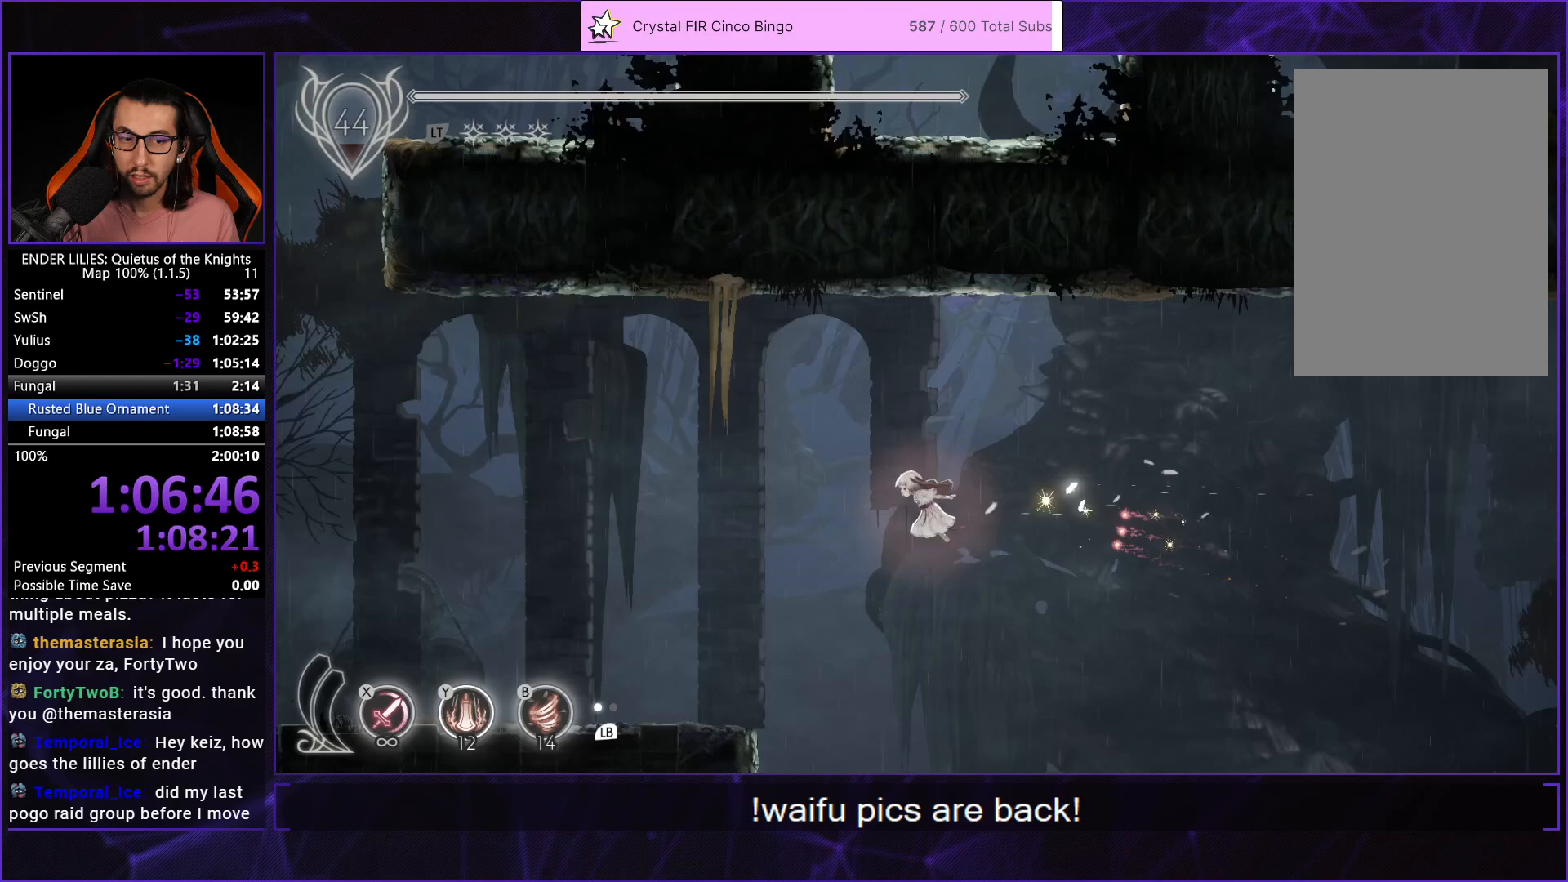
{"buttons": ["R1", "DPAD_LEFT"], "left_stick": "center", "right_stick": "center", "events": []}
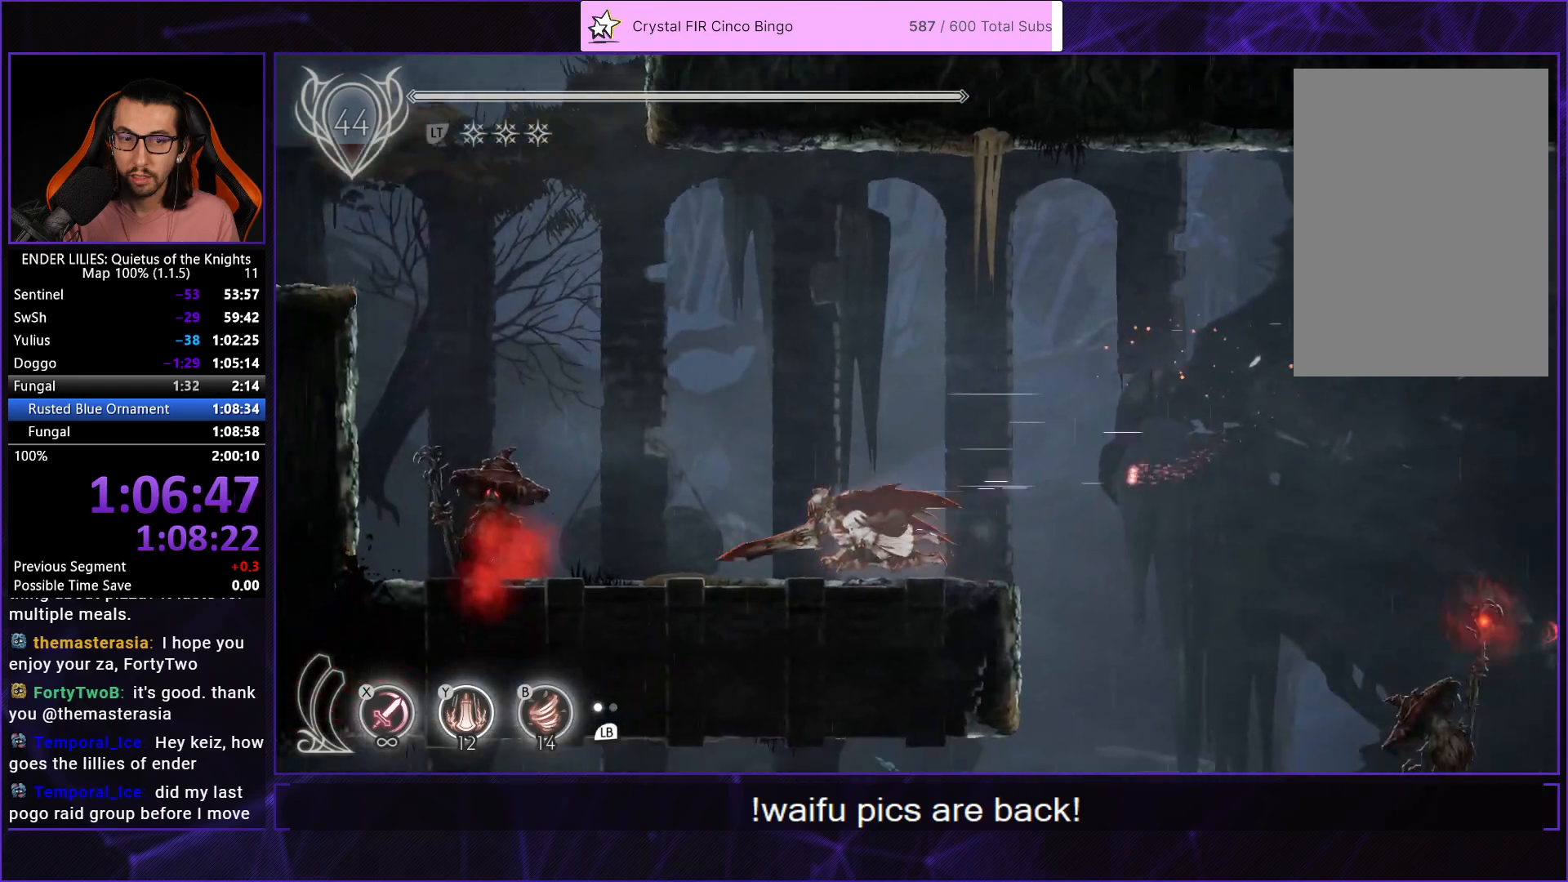
{"buttons": ["A", "DPAD_LEFT"], "left_stick": "center", "right_stick": "center", "events": [[383, "A", "down"], [383, "R1", "up"]]}
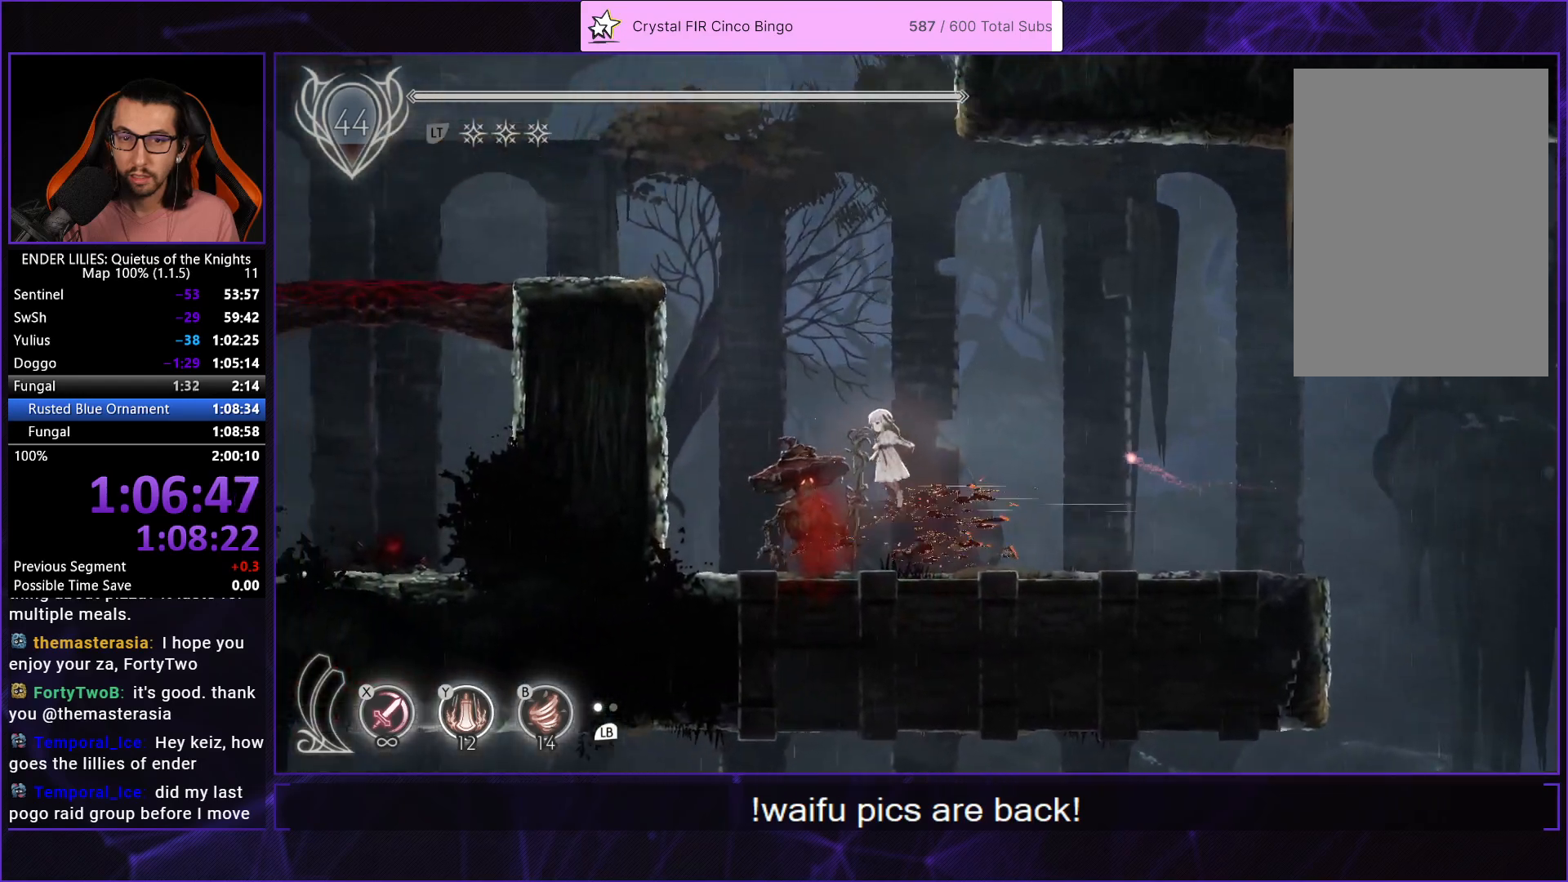
{"buttons": ["DPAD_LEFT"], "left_stick": "center", "right_stick": "center", "events": [[17, "A", "up"], [183, "A", "down"], [433, "A", "up"]]}
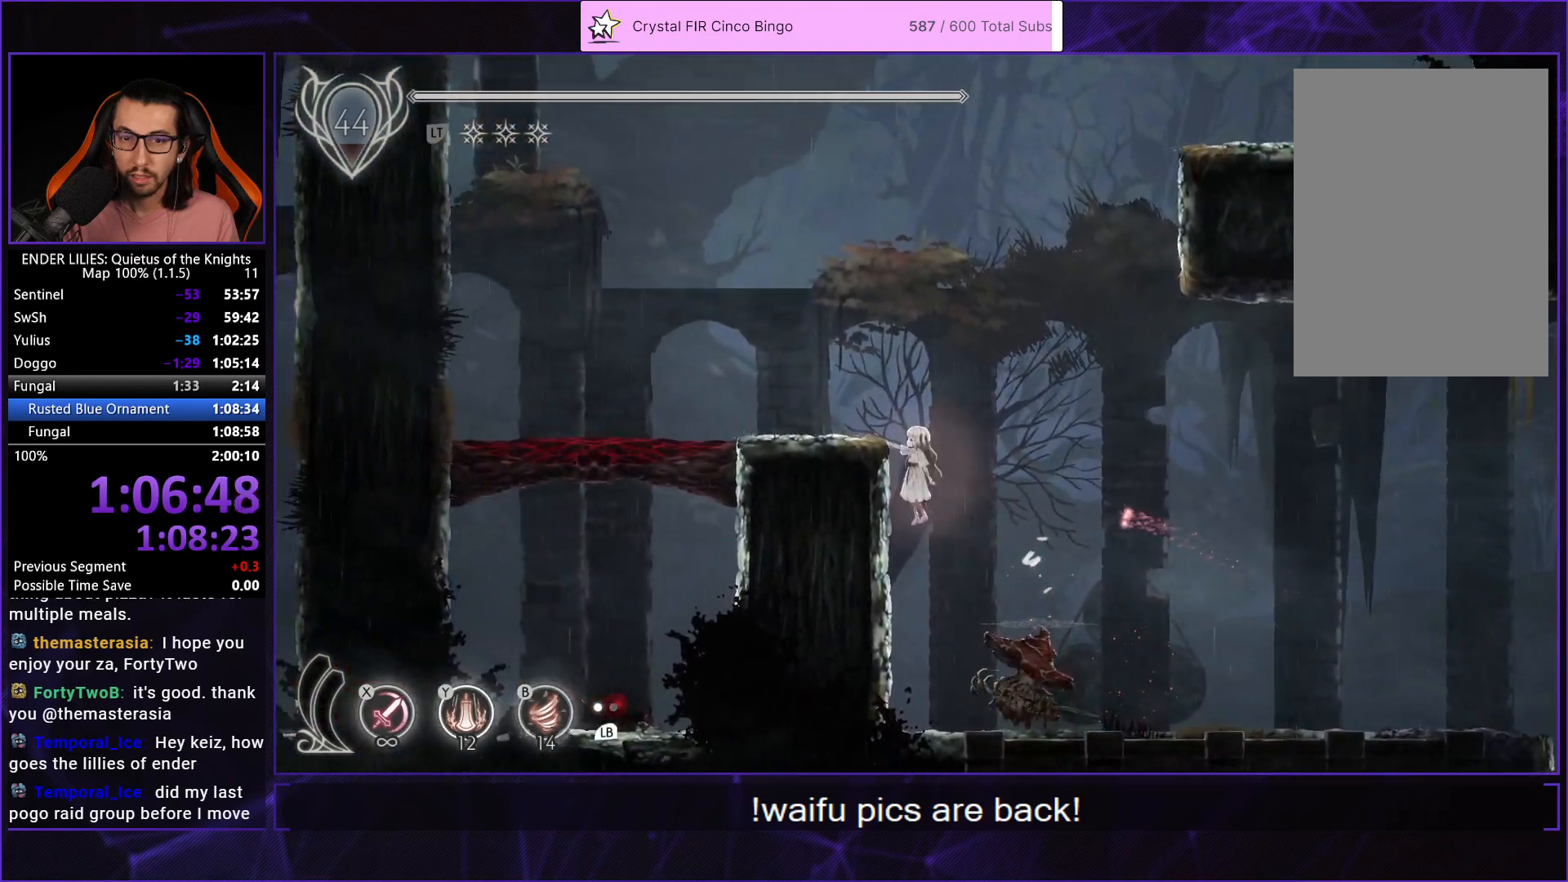
{"buttons": ["X", "DPAD_DOWN"], "left_stick": "center", "right_stick": "center", "events": [[67, "R1", "down"], [267, "R1", "up"], [317, "A", "down"], [400, "A", "up"], [417, "DPAD_DOWN", "down"], [433, "DPAD_LEFT", "up"], [467, "X", "down"]]}
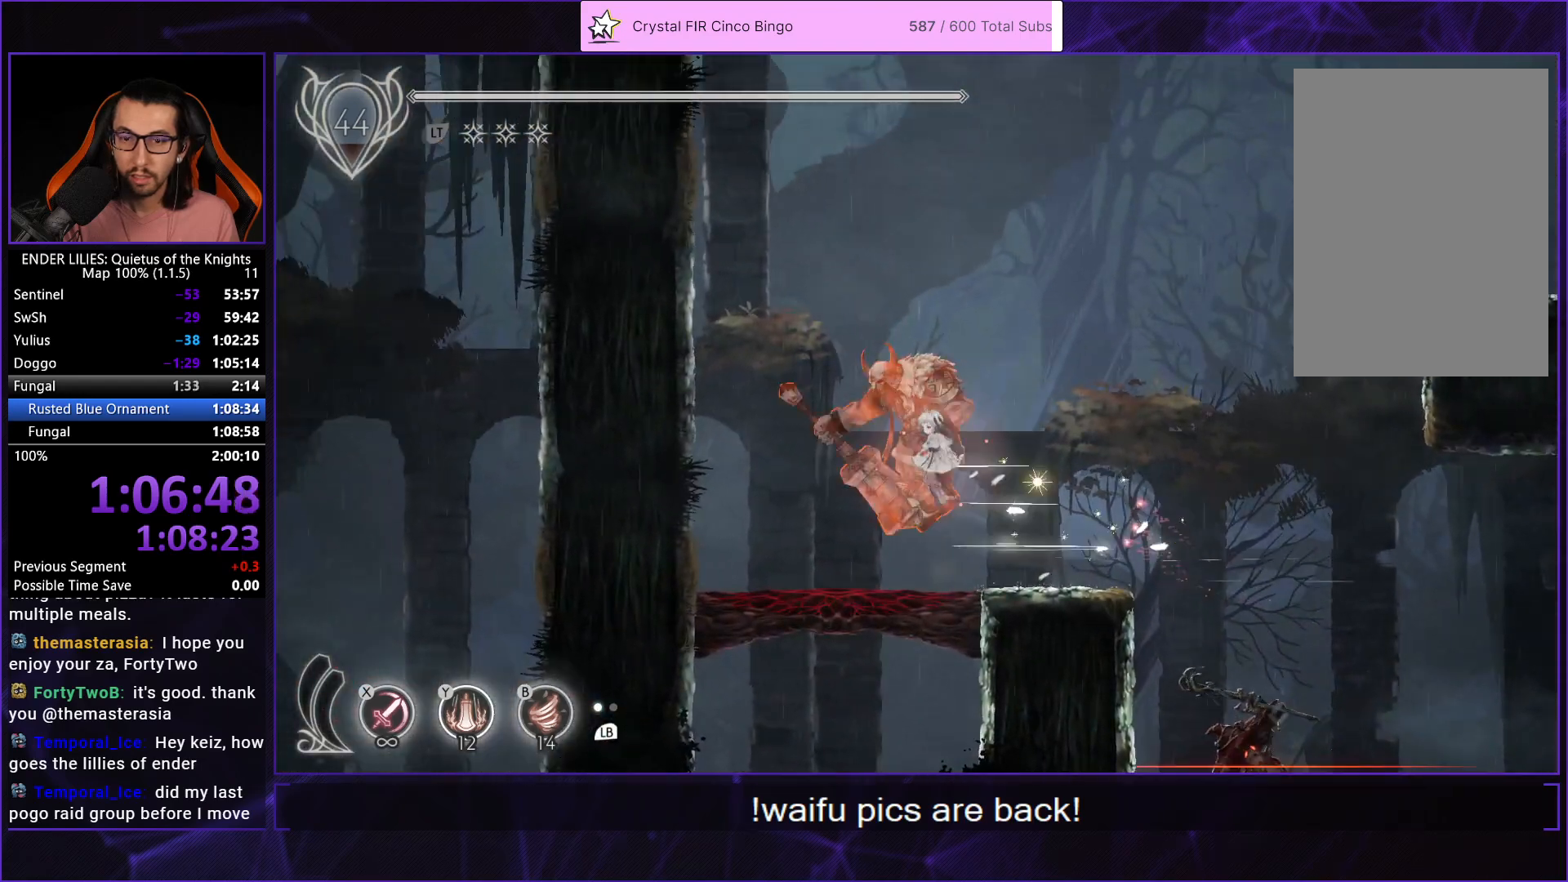
{"buttons": ["DPAD_LEFT"], "left_stick": "center", "right_stick": "center", "events": [[233, "X", "up"], [367, "DPAD_DOWN", "up"], [400, "DPAD_LEFT", "down"]]}
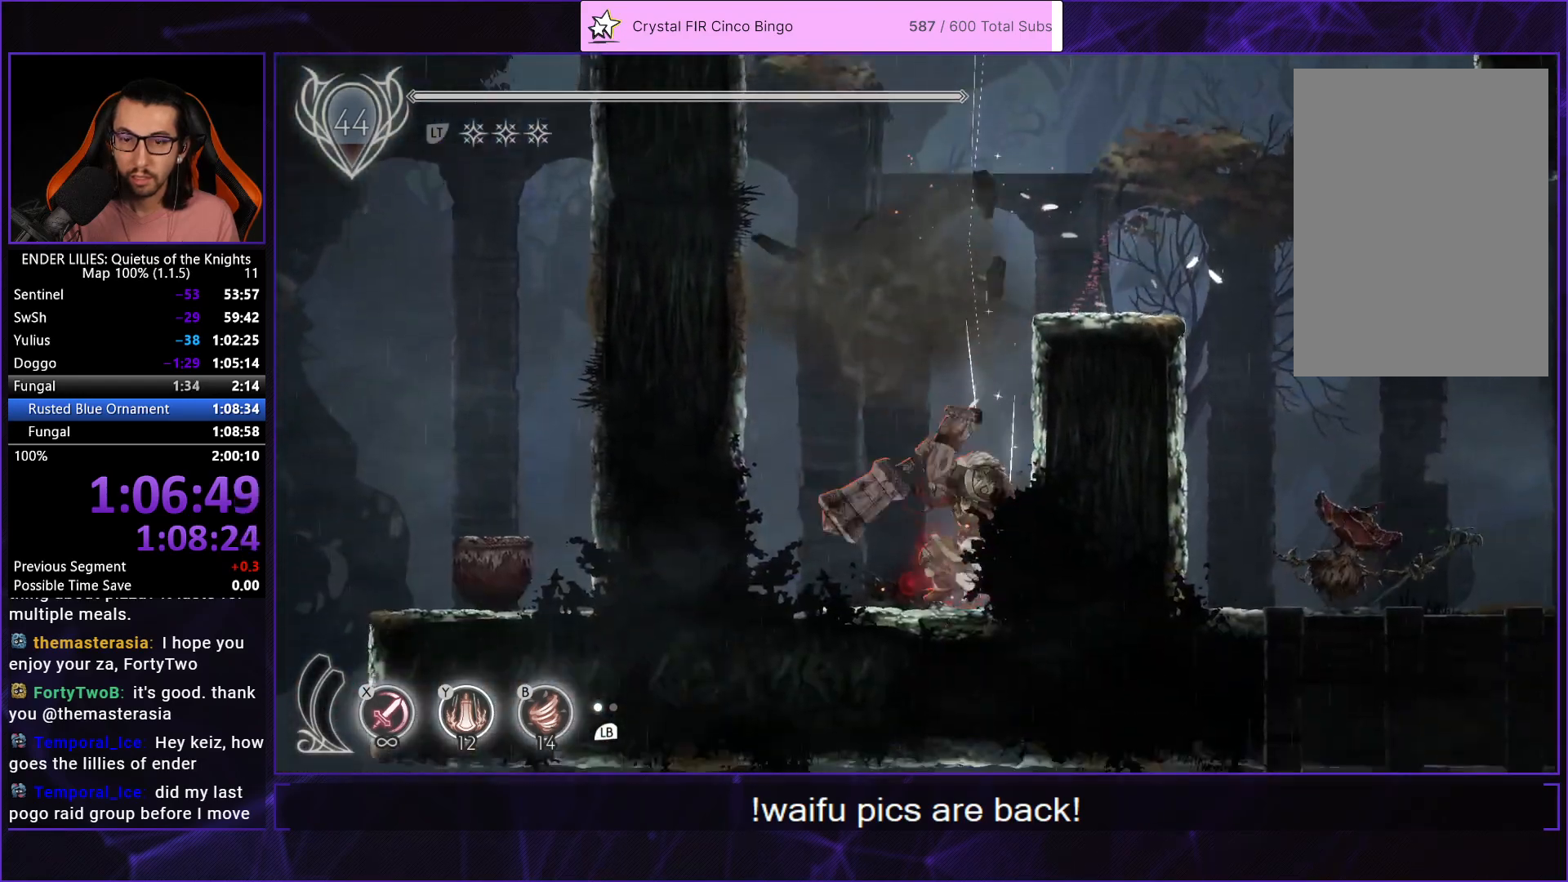
{"buttons": ["DPAD_LEFT"], "left_stick": "center", "right_stick": "center", "events": [[283, "A", "down"], [333, "A", "up"]]}
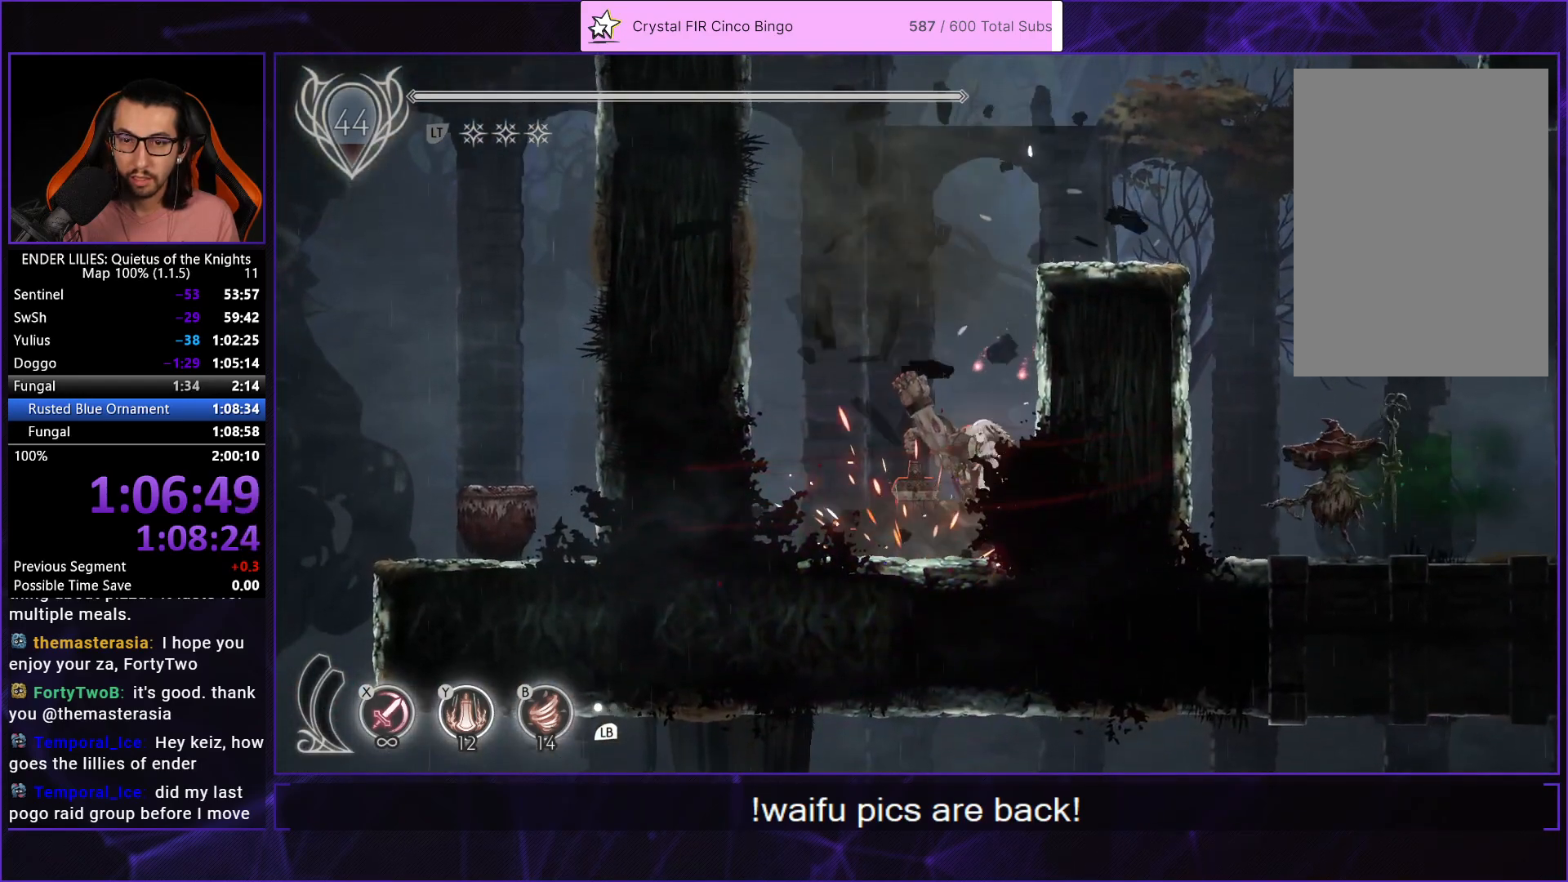
{"buttons": ["DPAD_RIGHT"], "left_stick": "center", "right_stick": "center", "events": [[333, "DPAD_LEFT", "up"], [400, "DPAD_RIGHT", "down"]]}
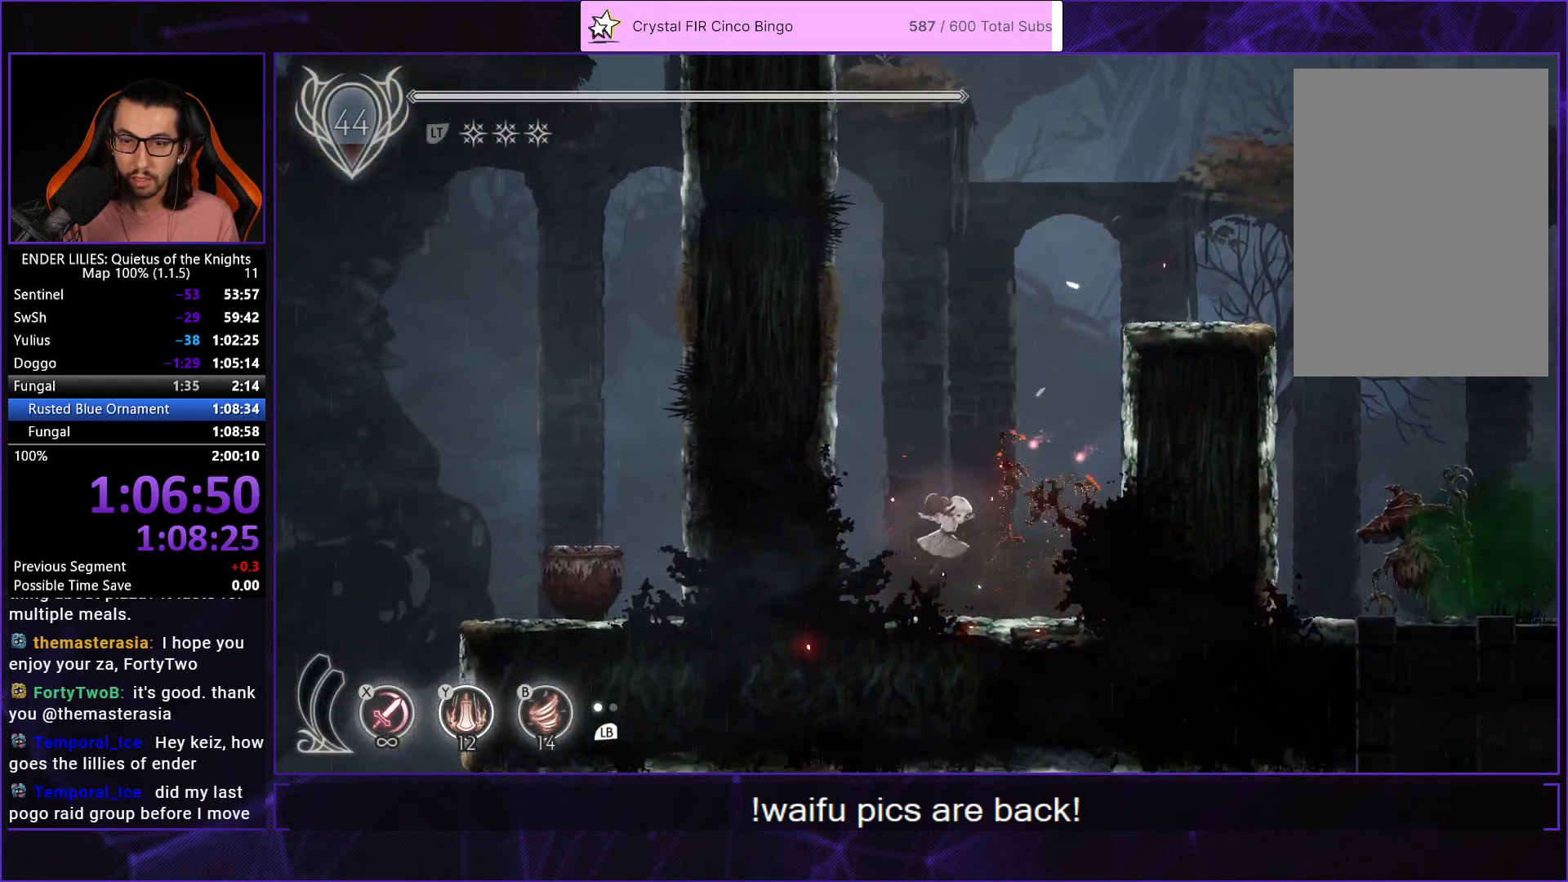
{"buttons": ["DPAD_RIGHT"], "left_stick": "center", "right_stick": "center", "events": [[283, "DPAD_RIGHT", "up"], [500, "DPAD_RIGHT", "down"]]}
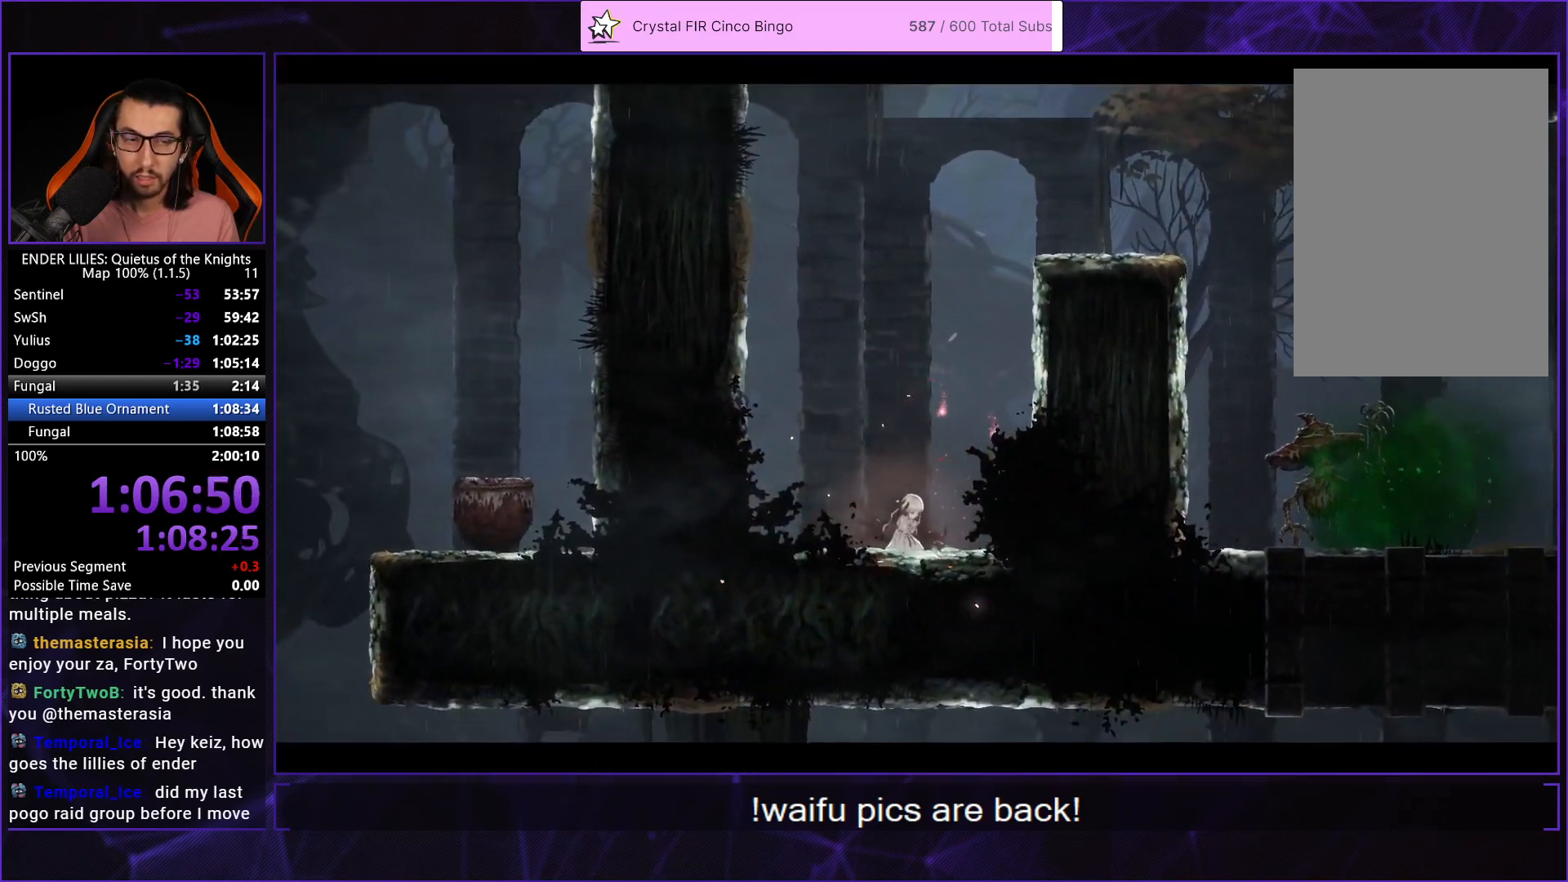
{"buttons": ["DPAD_RIGHT"], "left_stick": "center", "right_stick": "center", "events": [[17, "A", "down"], [67, "A", "up"], [133, "A", "down"], [217, "A", "up"], [283, "A", "down"], [317, "A", "up"], [383, "A", "down"], [450, "A", "up"]]}
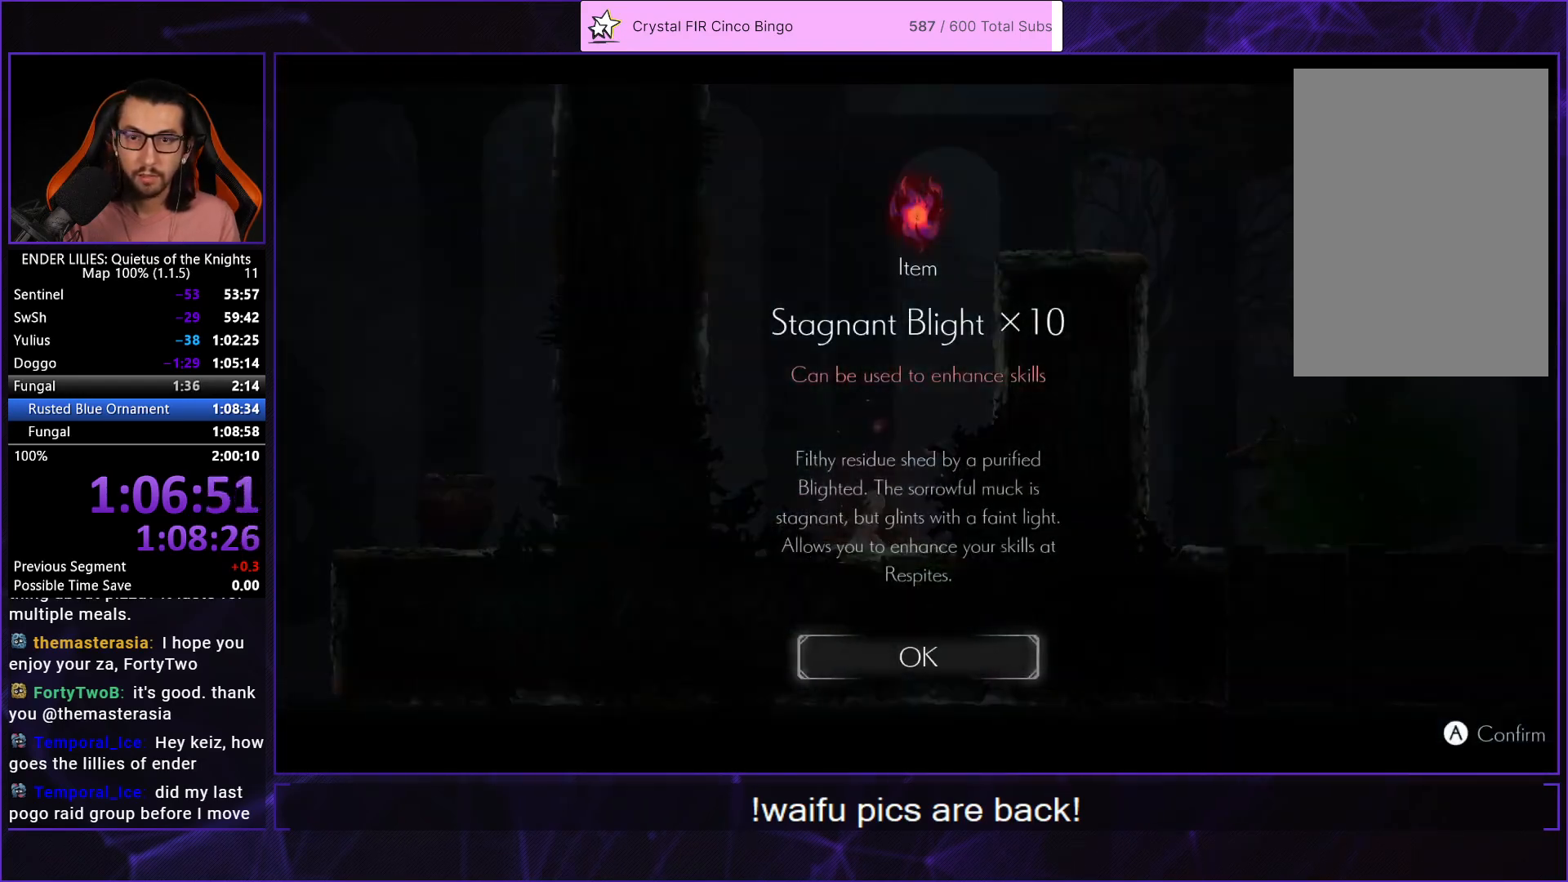
{"buttons": ["DPAD_RIGHT"], "left_stick": "center", "right_stick": "center", "events": [[17, "A", "down"], [83, "A", "up"], [150, "A", "down"], [250, "A", "up"]]}
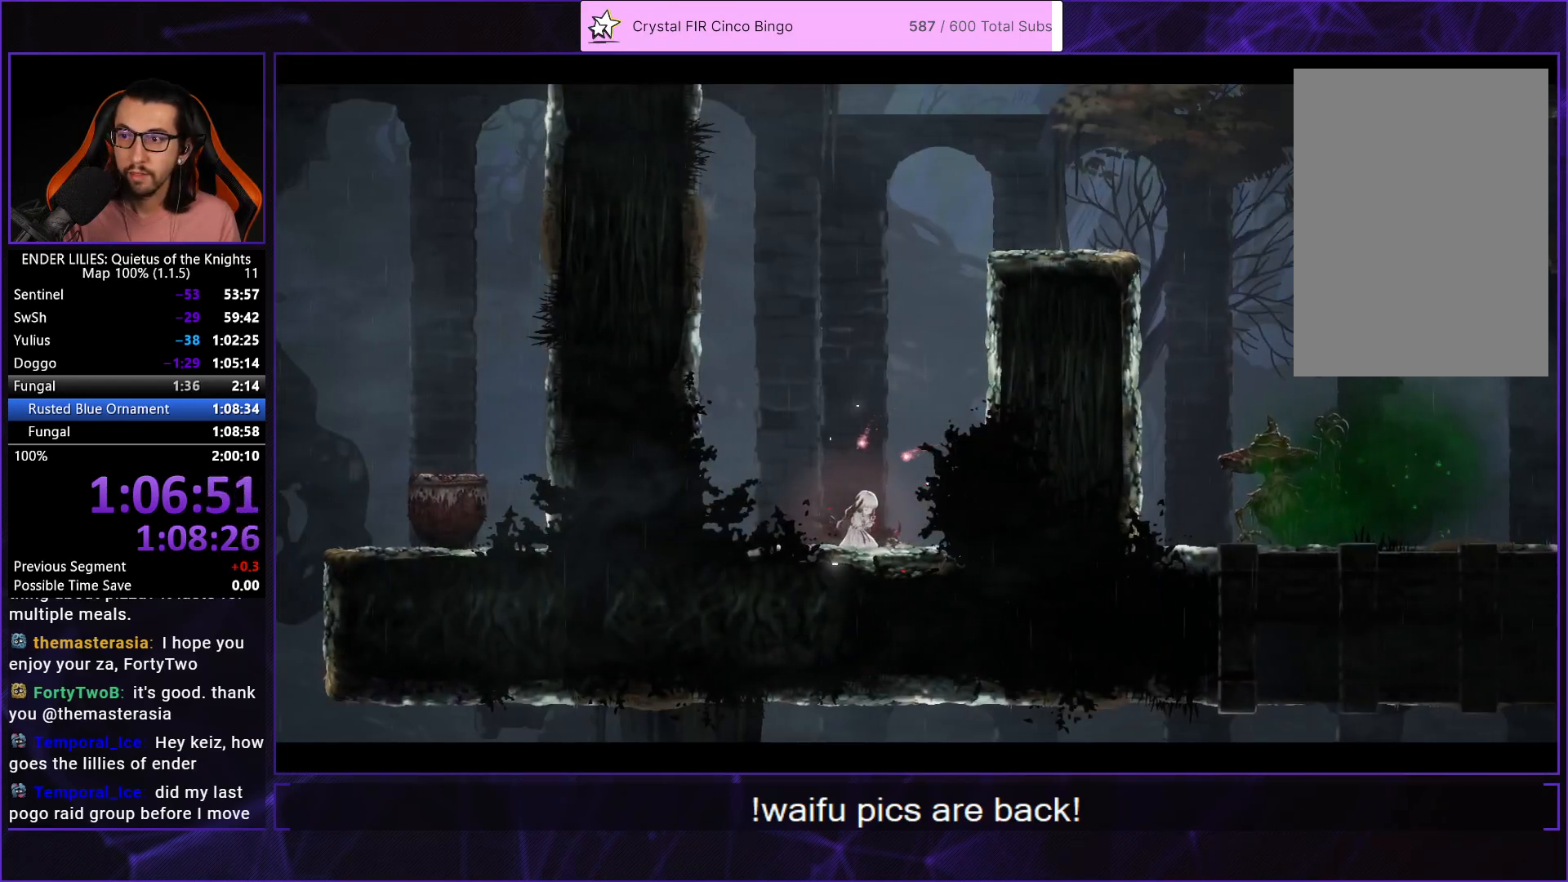
{"buttons": ["DPAD_RIGHT"], "left_stick": "center", "right_stick": "center", "events": []}
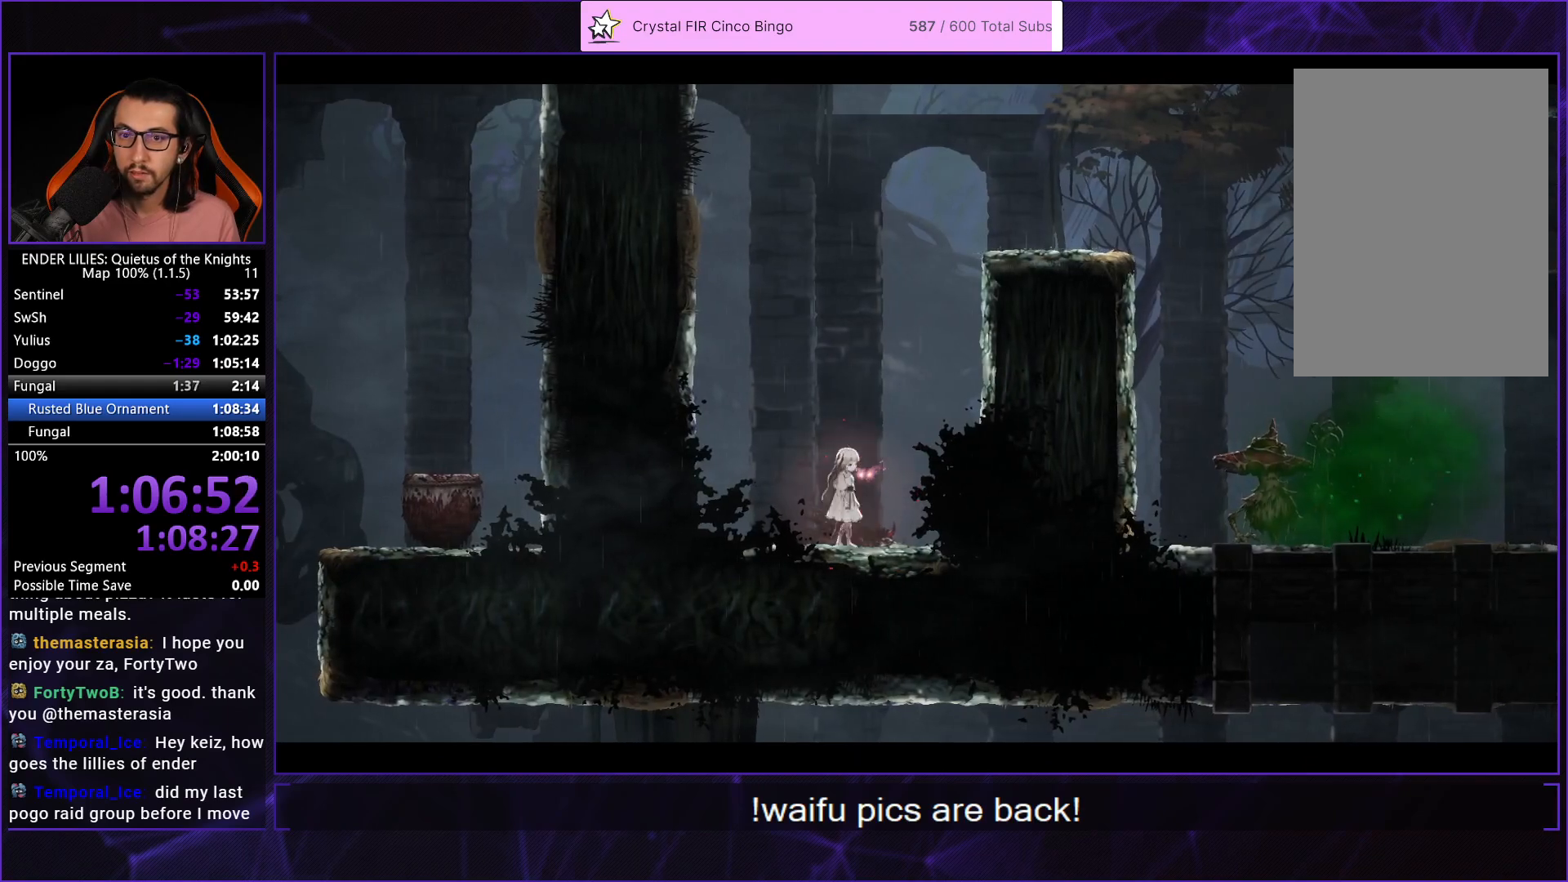
{"buttons": ["A", "DPAD_RIGHT"], "left_stick": "center", "right_stick": "center", "events": [[267, "A", "down"], [383, "A", "up"], [483, "A", "down"]]}
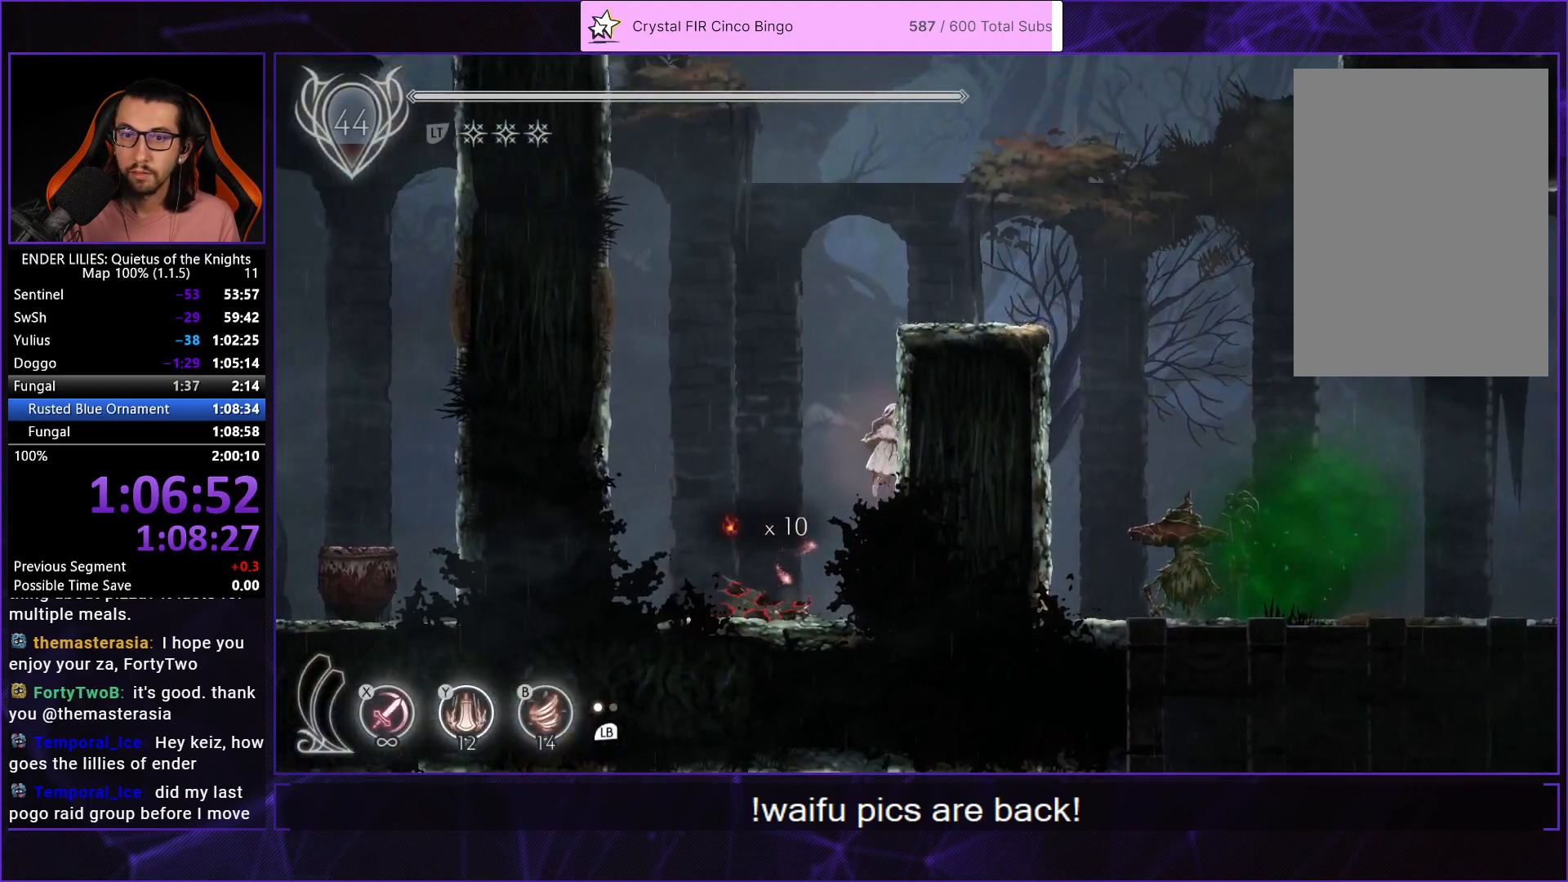
{"buttons": ["A", "DPAD_RIGHT"], "left_stick": "center", "right_stick": "center", "events": [[150, "A", "up"], [350, "A", "down"]]}
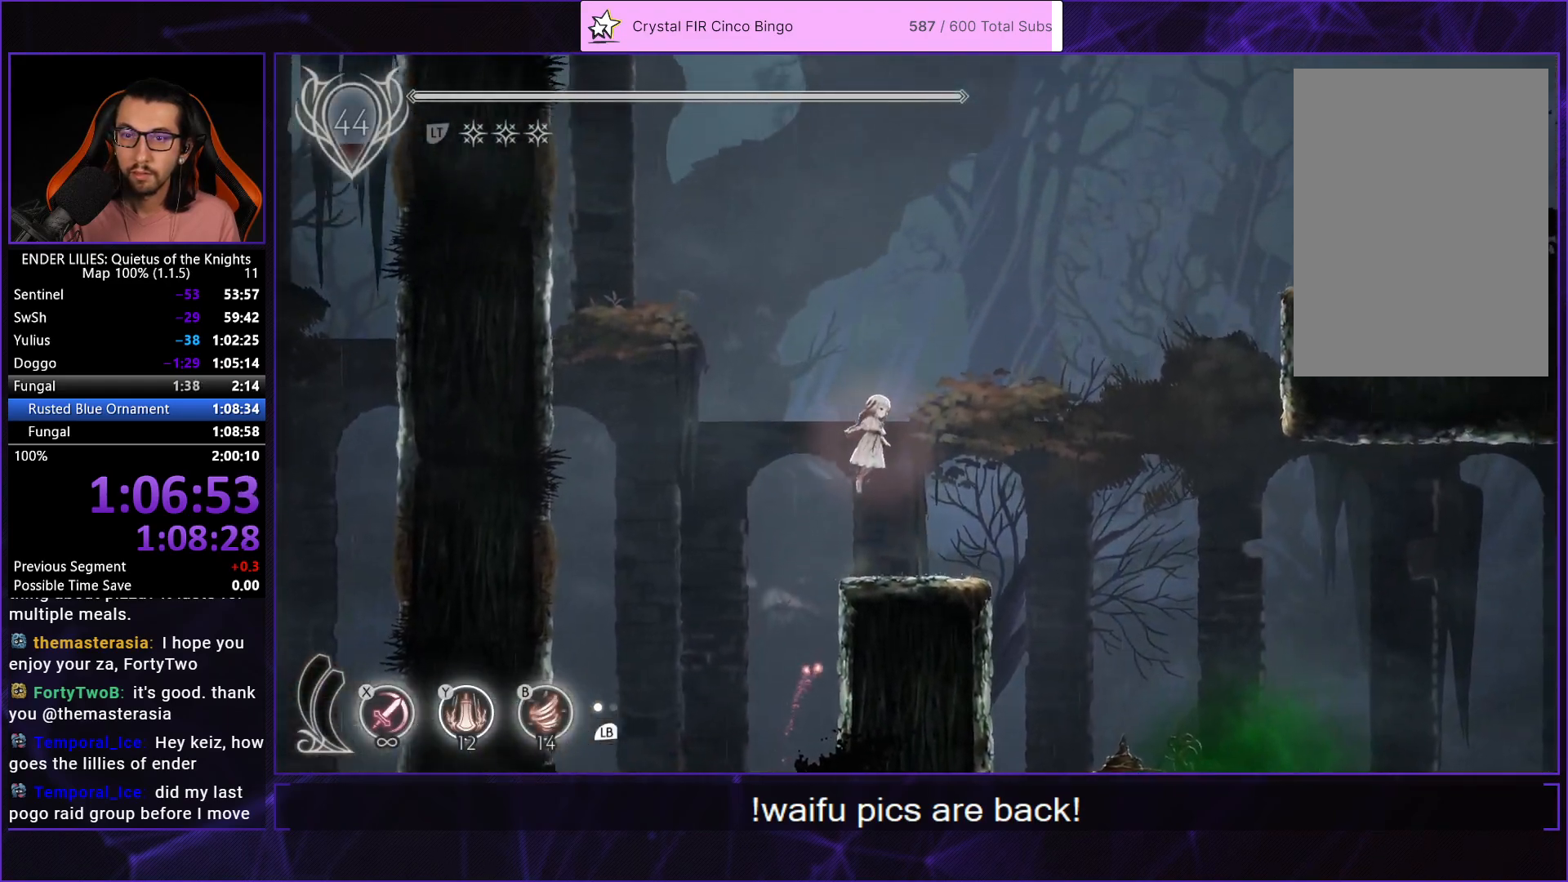
{"buttons": ["R1", "DPAD_RIGHT"], "left_stick": "center", "right_stick": "center", "events": [[17, "A", "up"], [117, "A", "down"], [283, "A", "up"], [317, "R1", "down"]]}
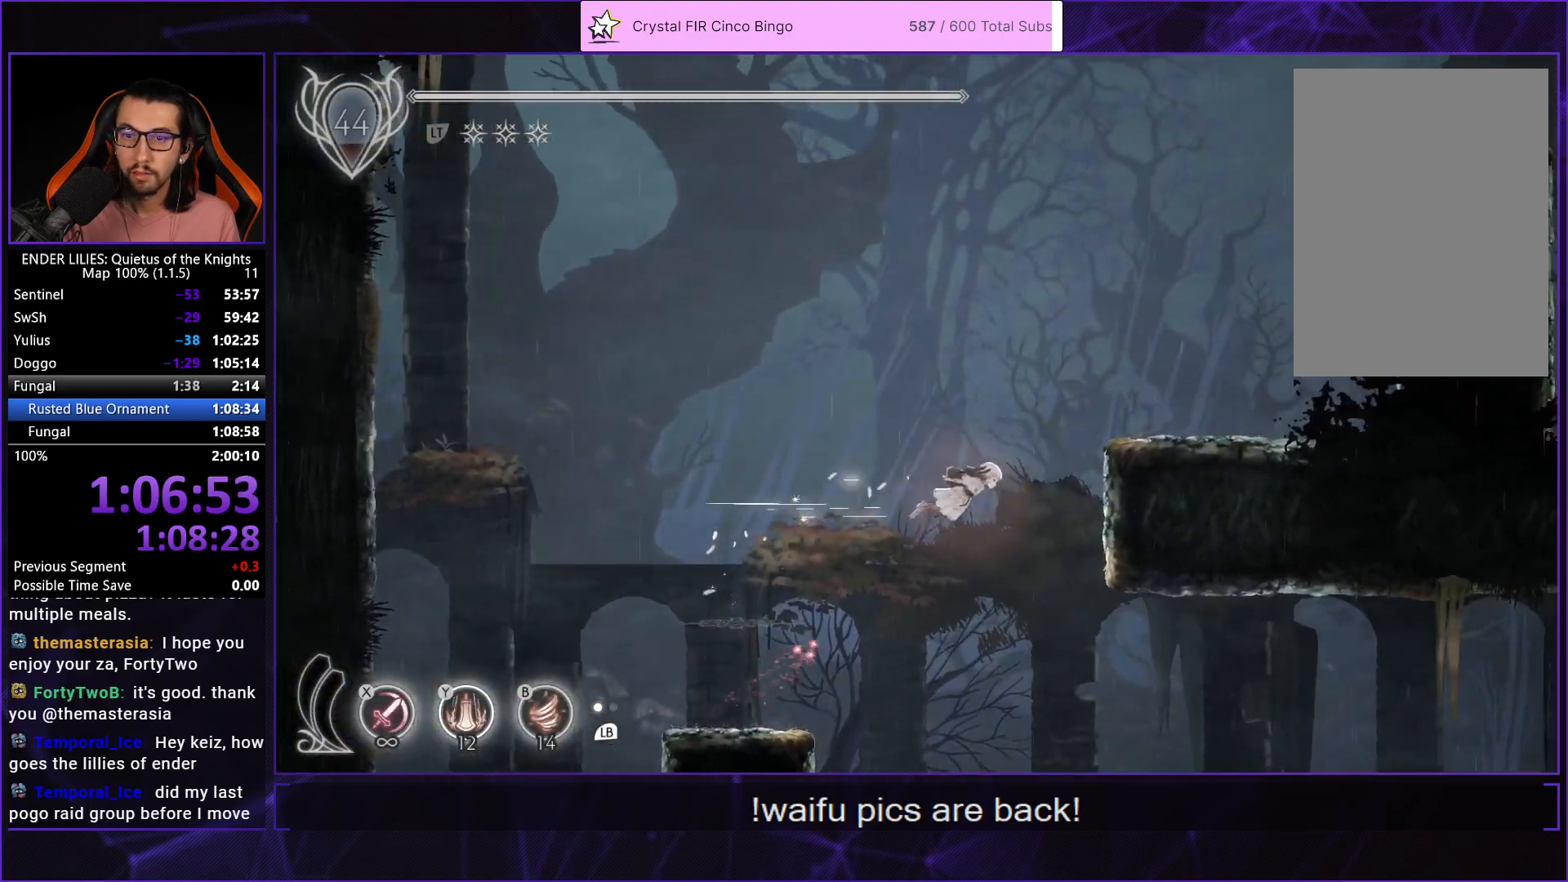
{"buttons": ["DPAD_RIGHT"], "left_stick": "center", "right_stick": "center", "events": [[150, "R1", "up"]]}